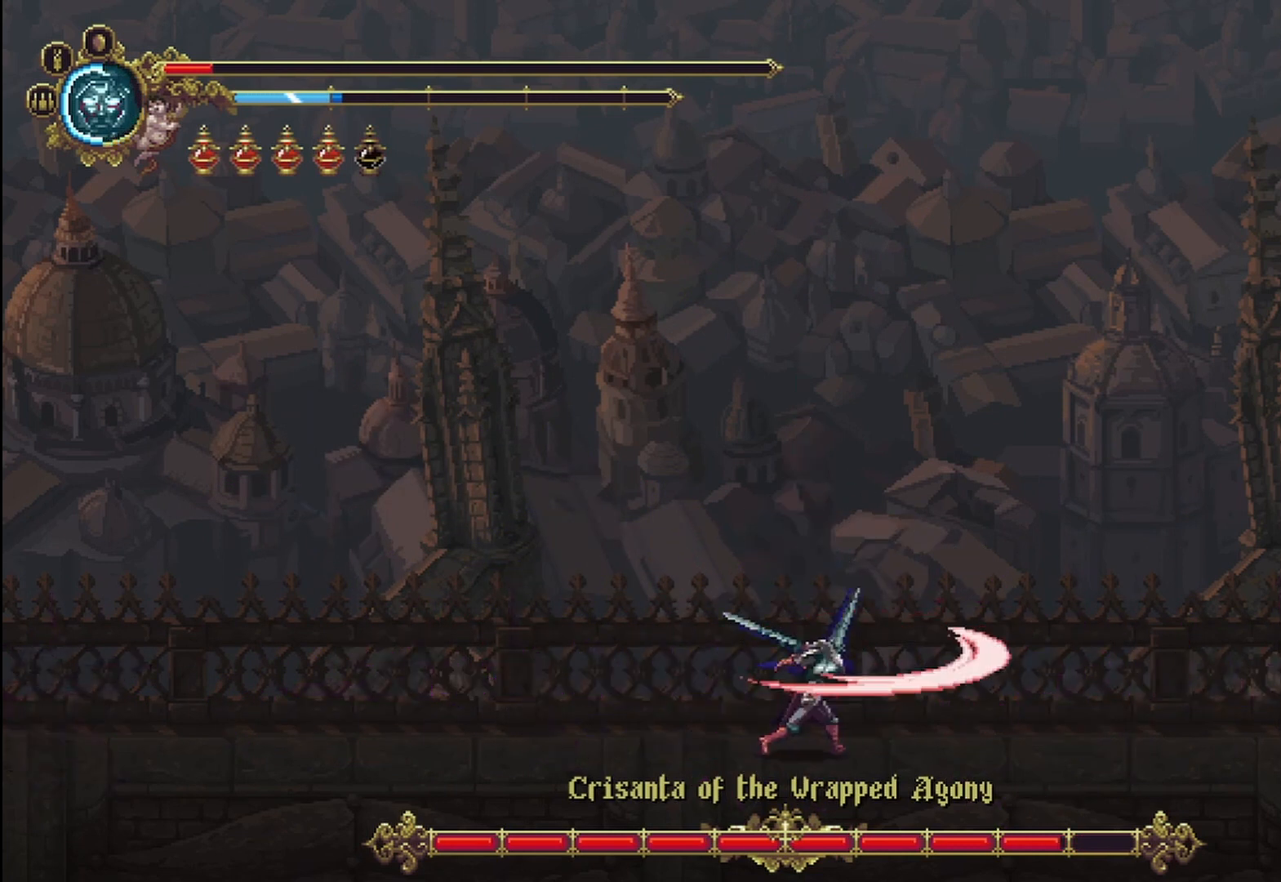
Gameplay with a controller (Xbox layout); each line is a JSON object with the inputs held at the frame after it (dt_ms = milliseconds from this image to that frame). "events" lists button and stick changes between this image and that frame as [ms after this image, input, new state], when the widget could be followed in between. Not read: HOME.
{"dt_ms": 500, "buttons": [], "left_stick": "left", "right_stick": "center", "events": [[42, "X", "down"], [83, "X", "up"], [167, "X", "down"], [167, "left_stick", "left"], [250, "X", "up"], [333, "X", "down"], [375, "X", "up"], [417, "X", "down"], [500, "X", "up"]]}
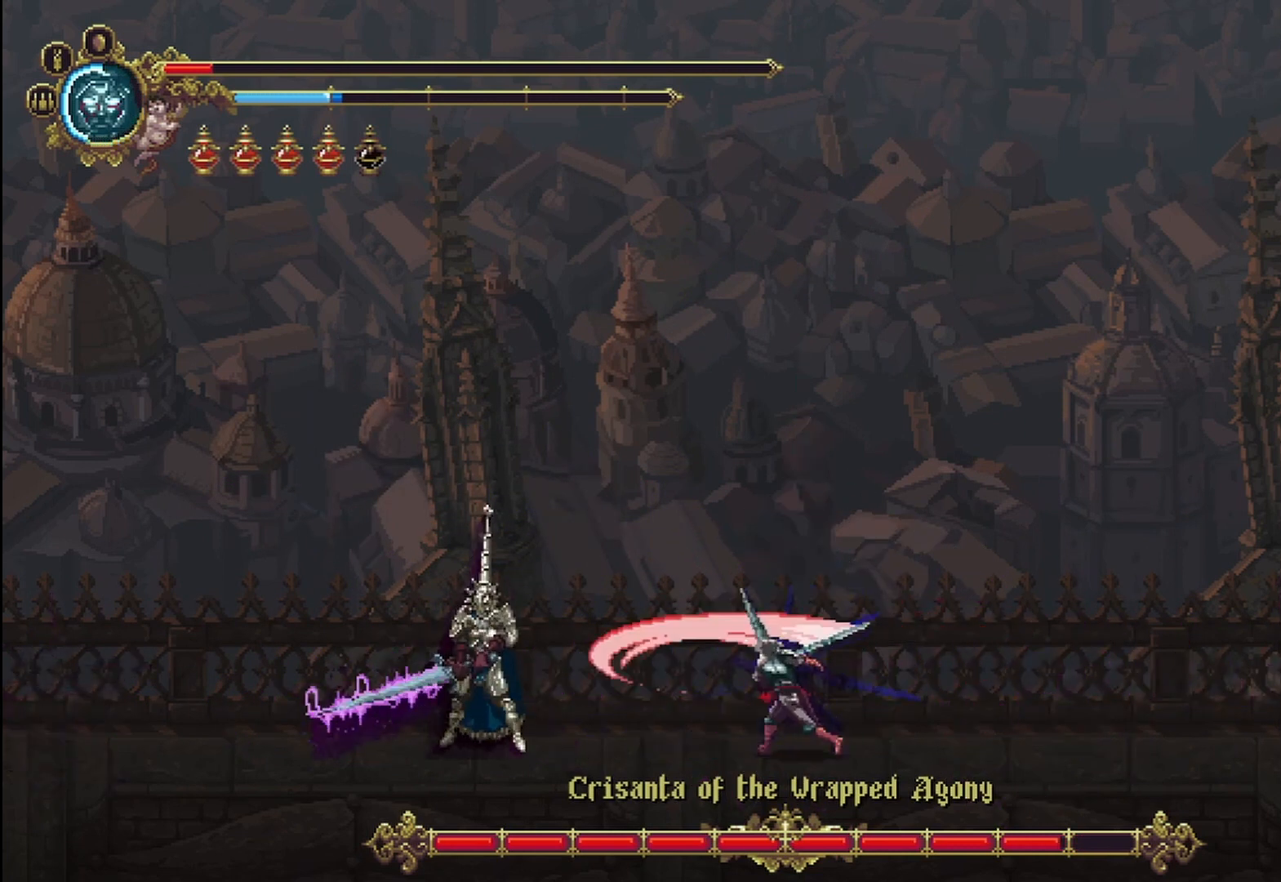
{"dt_ms": 500, "buttons": [], "left_stick": "left", "right_stick": "center", "events": [[83, "X", "down"], [125, "X", "up"], [250, "R2", "down"], [375, "R2", "up"]]}
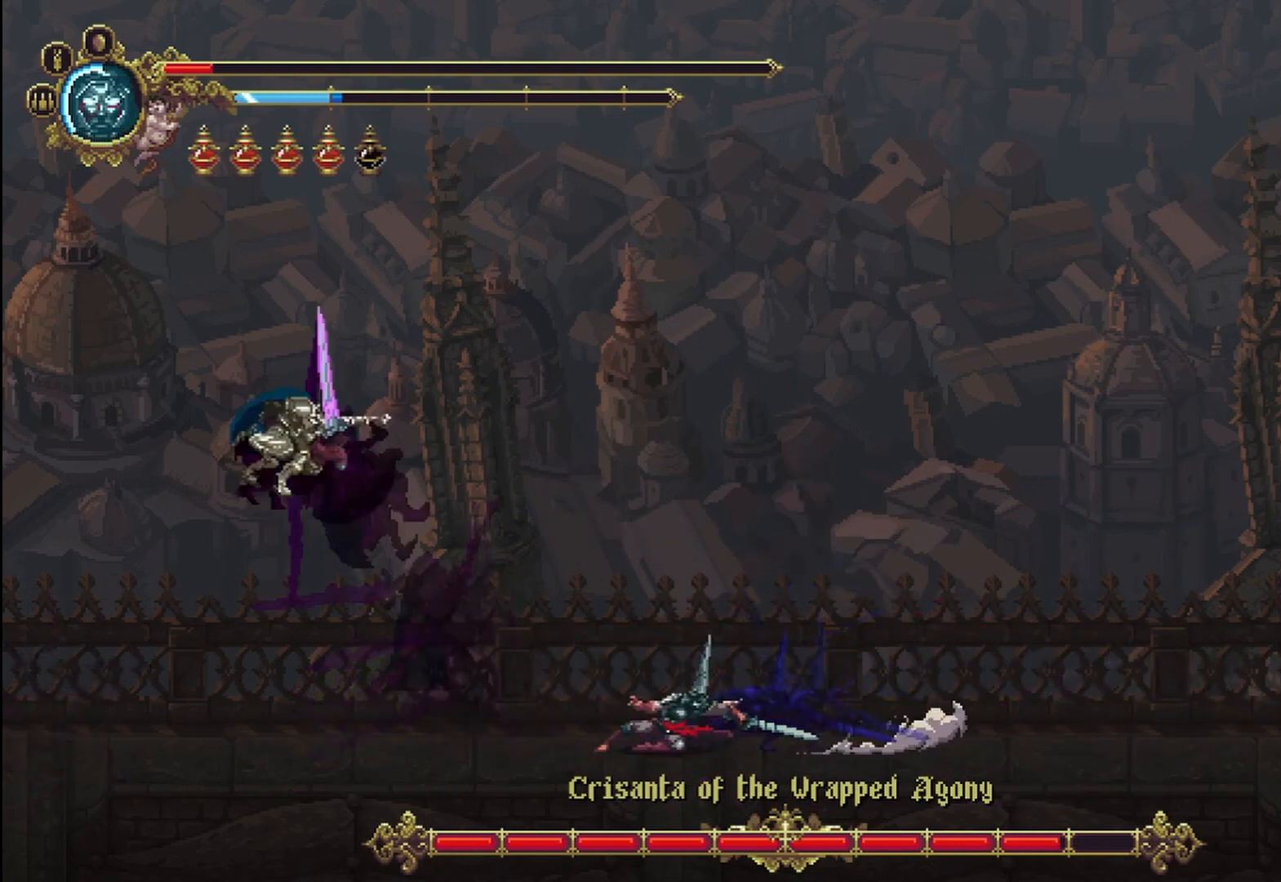
{"dt_ms": 500, "buttons": [], "left_stick": "left", "right_stick": "center", "events": [[83, "X", "down"], [125, "X", "up"], [292, "A", "down"], [458, "A", "up"]]}
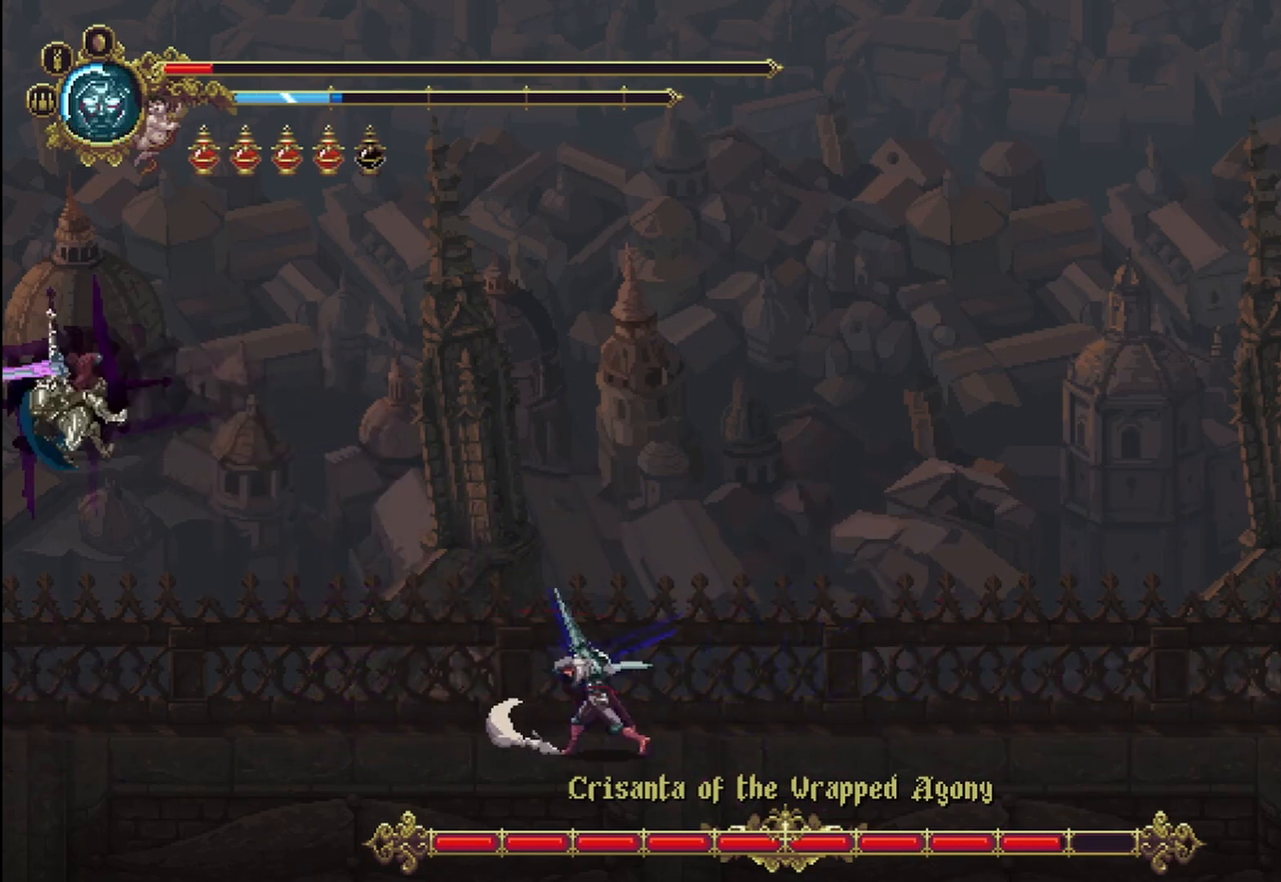
{"dt_ms": 500, "buttons": [], "left_stick": "left", "right_stick": "center", "events": [[292, "A", "down"], [458, "A", "up"]]}
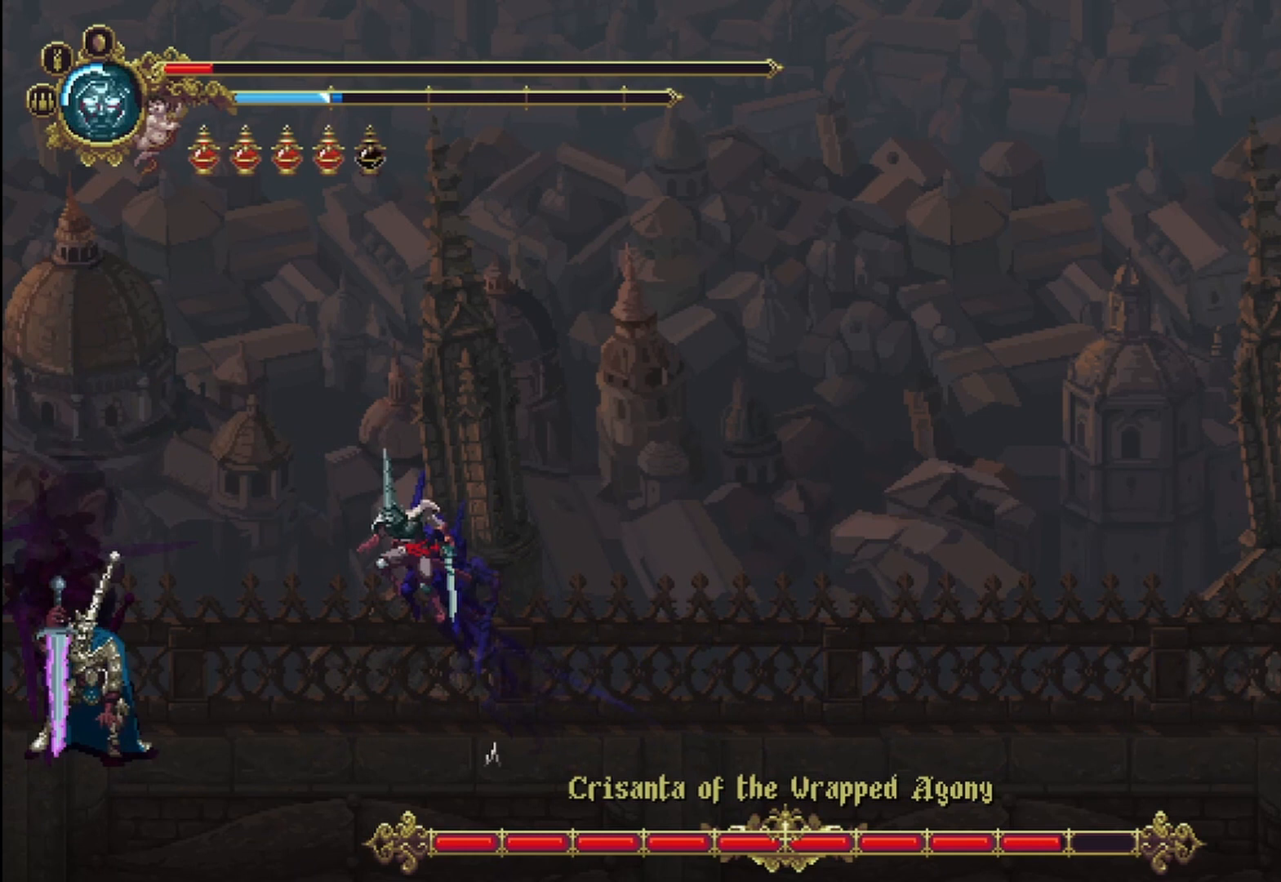
{"dt_ms": 500, "buttons": [], "left_stick": "left", "right_stick": "center", "events": [[208, "X", "down"], [250, "X", "up"], [292, "X", "down"], [333, "X", "up"], [417, "X", "down"], [500, "X", "up"]]}
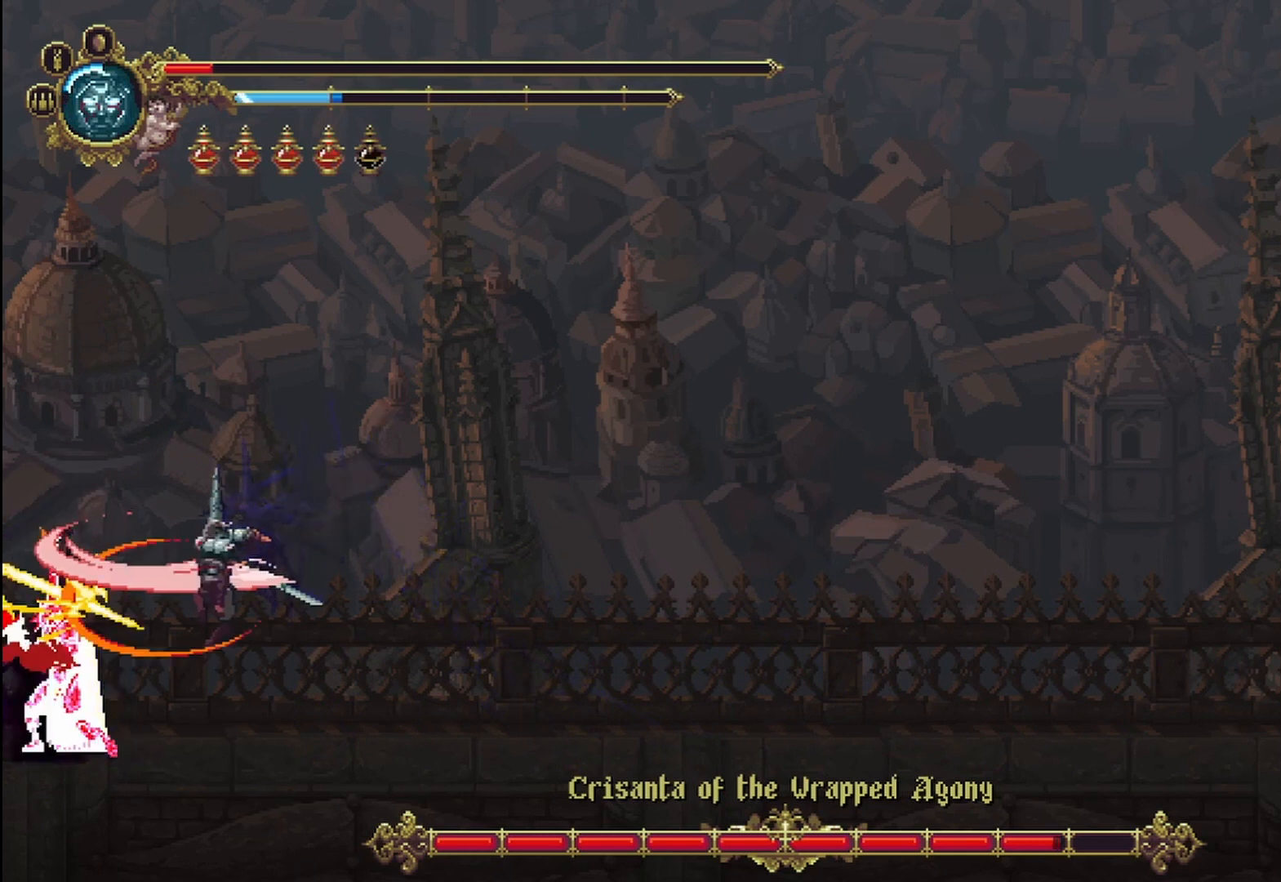
{"dt_ms": 500, "buttons": ["X"], "left_stick": "center", "right_stick": "center", "events": [[83, "X", "down"], [83, "left_stick", "center"], [125, "X", "up"], [167, "X", "down"], [250, "X", "up"], [333, "X", "down"], [417, "X", "up"], [458, "X", "down"]]}
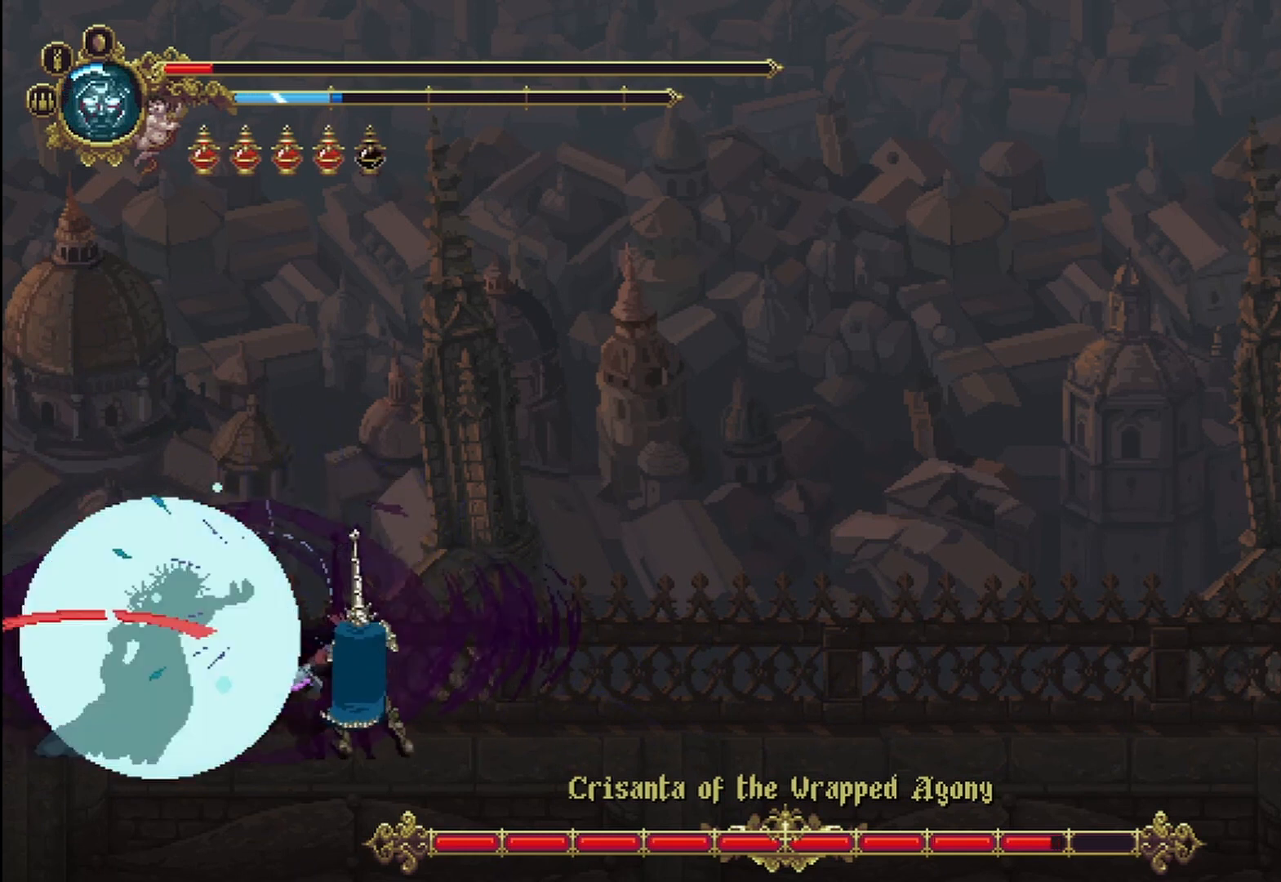
{"dt_ms": 500, "buttons": ["X"], "left_stick": "right", "right_stick": "center", "events": [[42, "X", "up"], [83, "X", "down"], [125, "left_stick", "up-right"], [167, "X", "up"], [208, "left_stick", "right"], [250, "X", "down"], [292, "X", "up"], [375, "X", "down"], [417, "X", "up"], [500, "X", "down"]]}
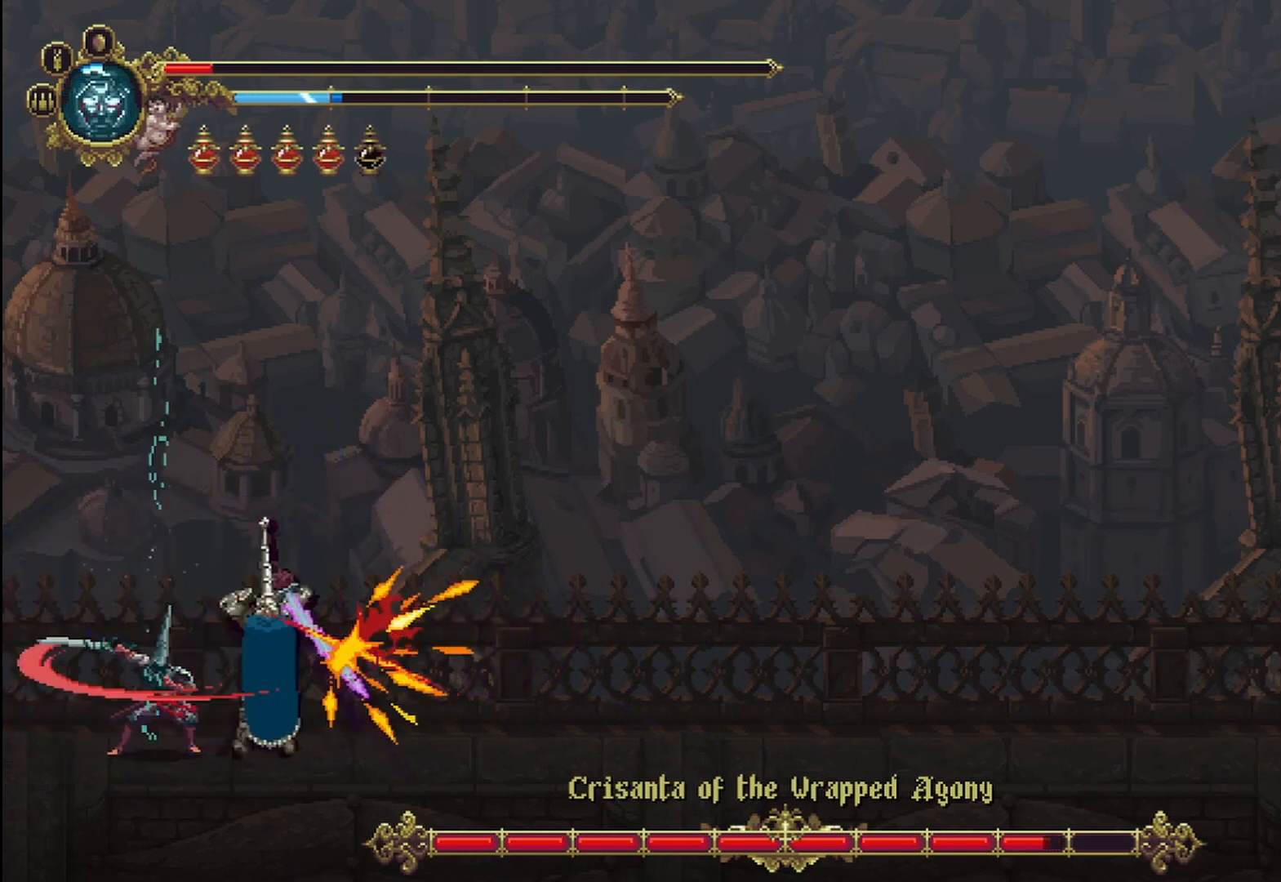
{"dt_ms": 500, "buttons": [], "left_stick": "right", "right_stick": "center", "events": [[83, "X", "up"], [167, "X", "down"], [250, "X", "up"], [292, "X", "down"], [333, "X", "up"], [417, "X", "down"], [500, "X", "up"]]}
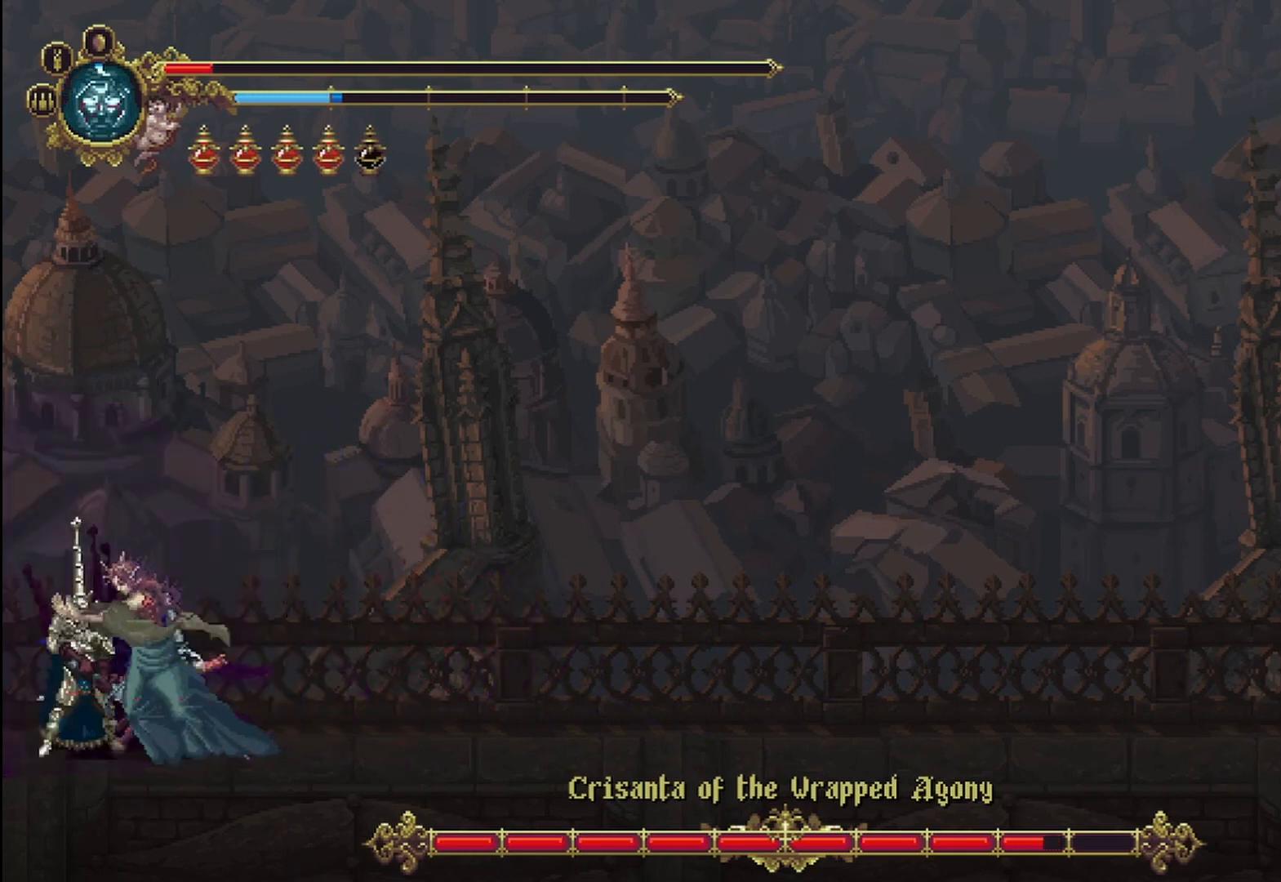
{"dt_ms": 500, "buttons": ["X"], "left_stick": "right", "right_stick": "center", "events": [[83, "X", "down"], [125, "X", "up"], [167, "X", "down"], [250, "X", "up"], [333, "X", "down"], [417, "X", "up"], [458, "X", "down"]]}
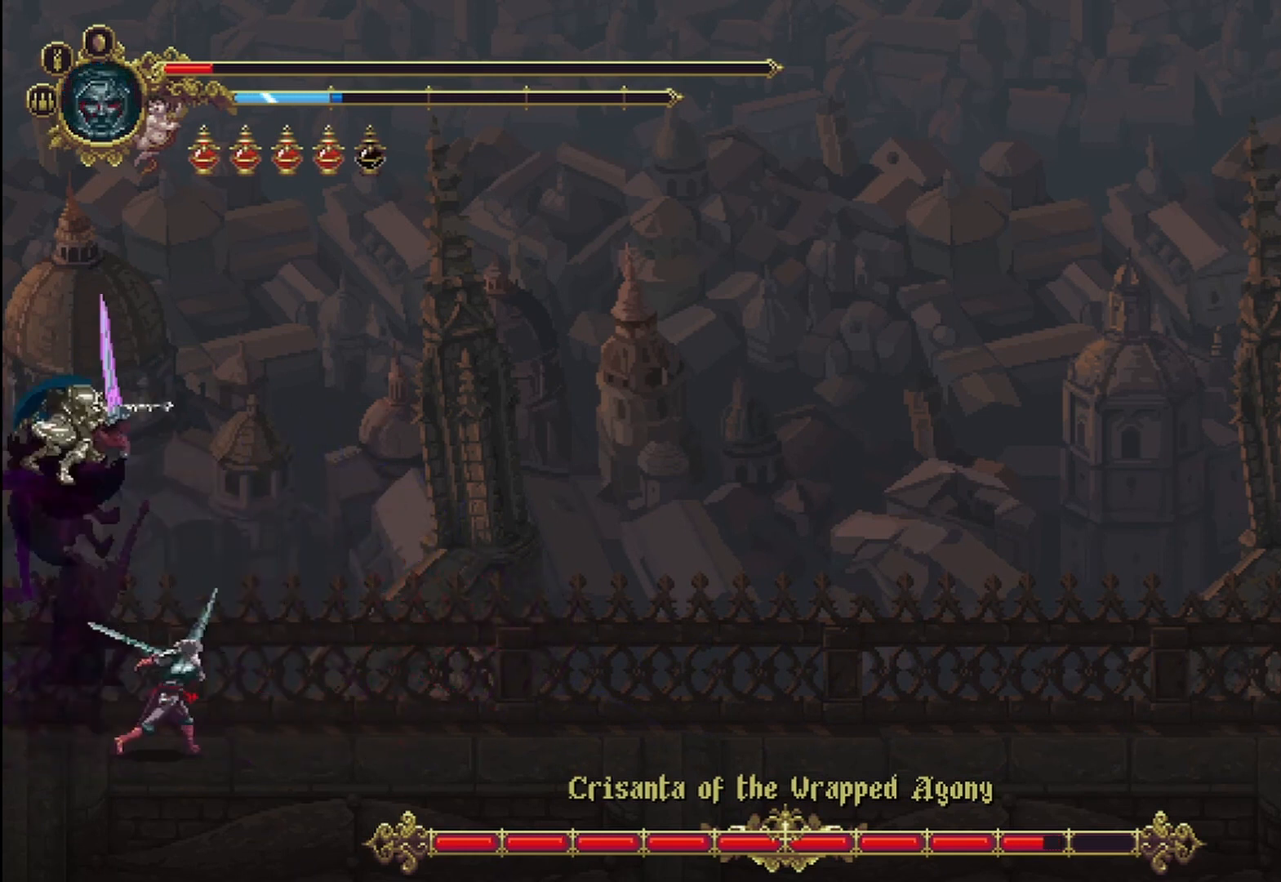
{"dt_ms": 500, "buttons": ["X"], "left_stick": "left", "right_stick": "center", "events": [[42, "X", "up"], [83, "X", "down"], [167, "X", "up"], [250, "X", "down"], [333, "X", "up"], [333, "left_stick", "center"], [375, "X", "down"], [417, "X", "up"], [500, "X", "down"], [500, "left_stick", "left"]]}
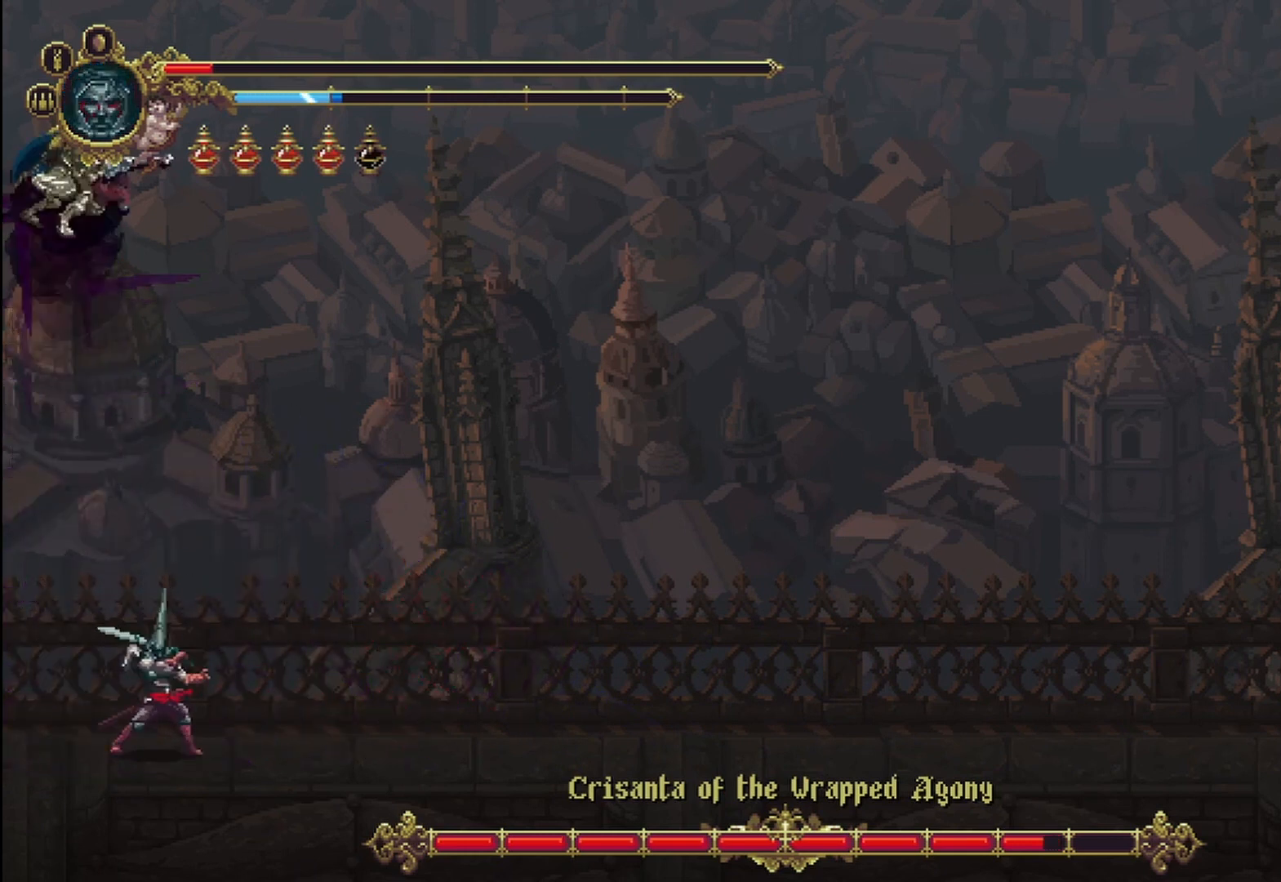
{"dt_ms": 500, "buttons": [], "left_stick": "left", "right_stick": "center", "events": [[83, "X", "up"], [167, "left_stick", "up-right"], [375, "left_stick", "center"], [500, "left_stick", "left"]]}
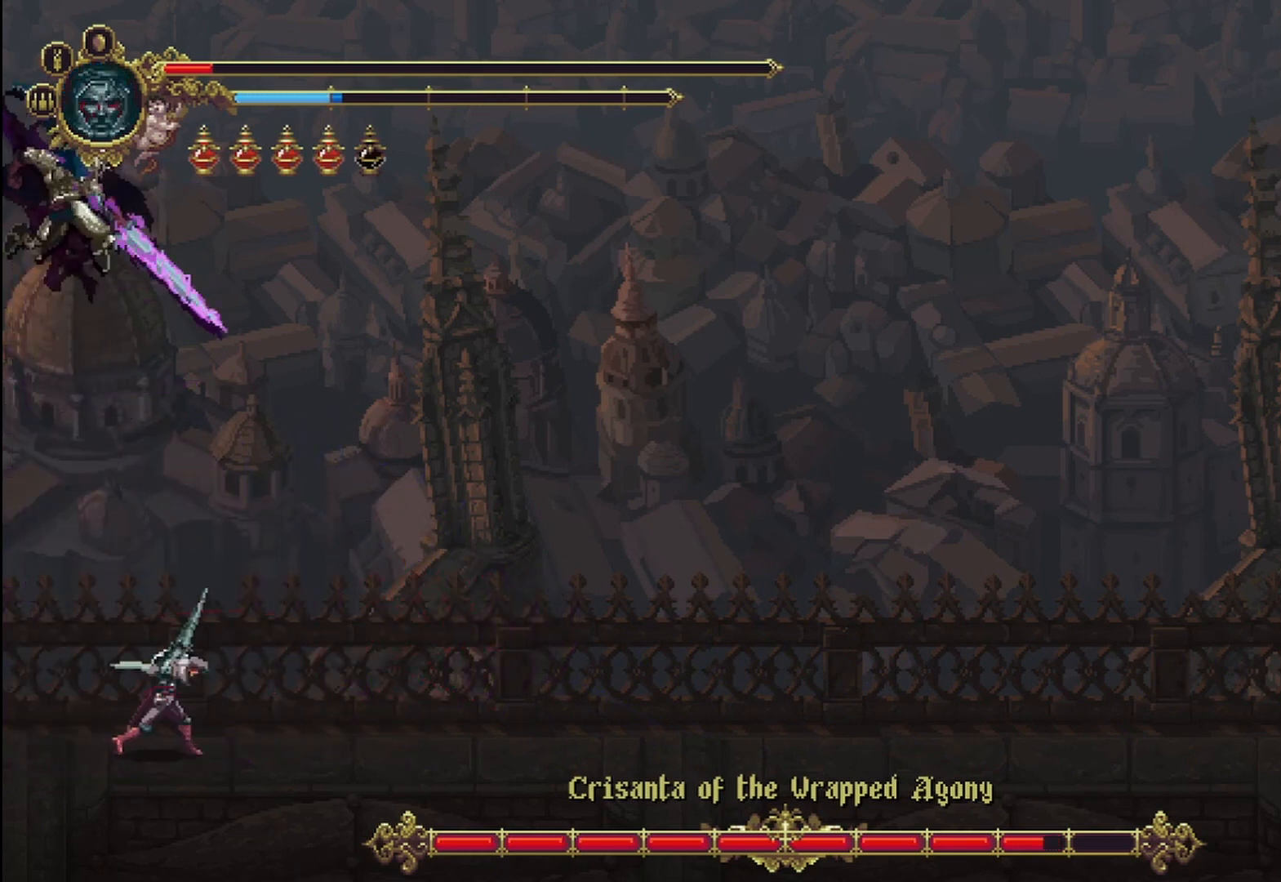
{"dt_ms": 500, "buttons": ["A"], "left_stick": "up-right", "right_stick": "center", "events": [[208, "A", "down"], [250, "left_stick", "up-right"]]}
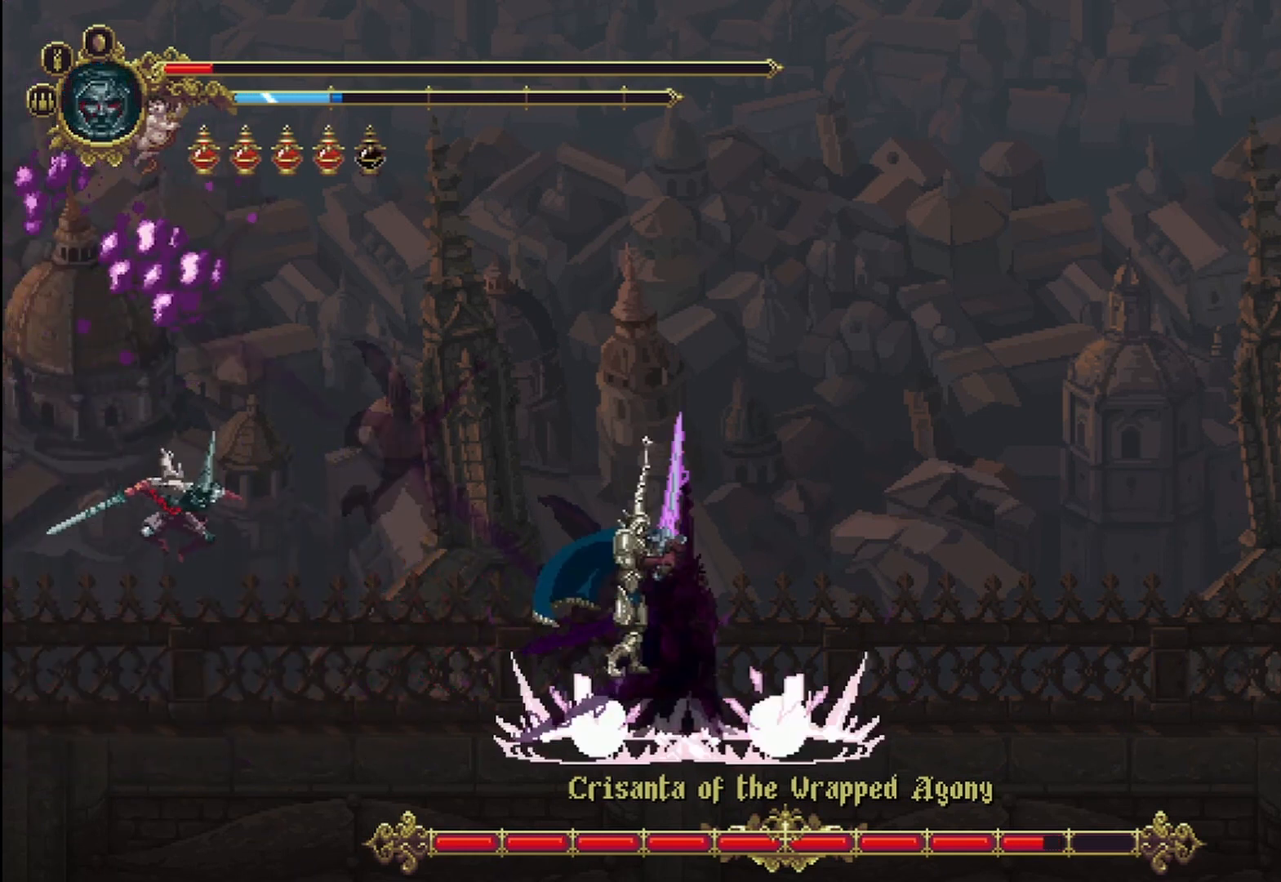
{"dt_ms": 500, "buttons": ["X"], "left_stick": "up-right", "right_stick": "center", "events": [[208, "A", "up"], [292, "X", "down"], [333, "X", "up"], [417, "X", "down"]]}
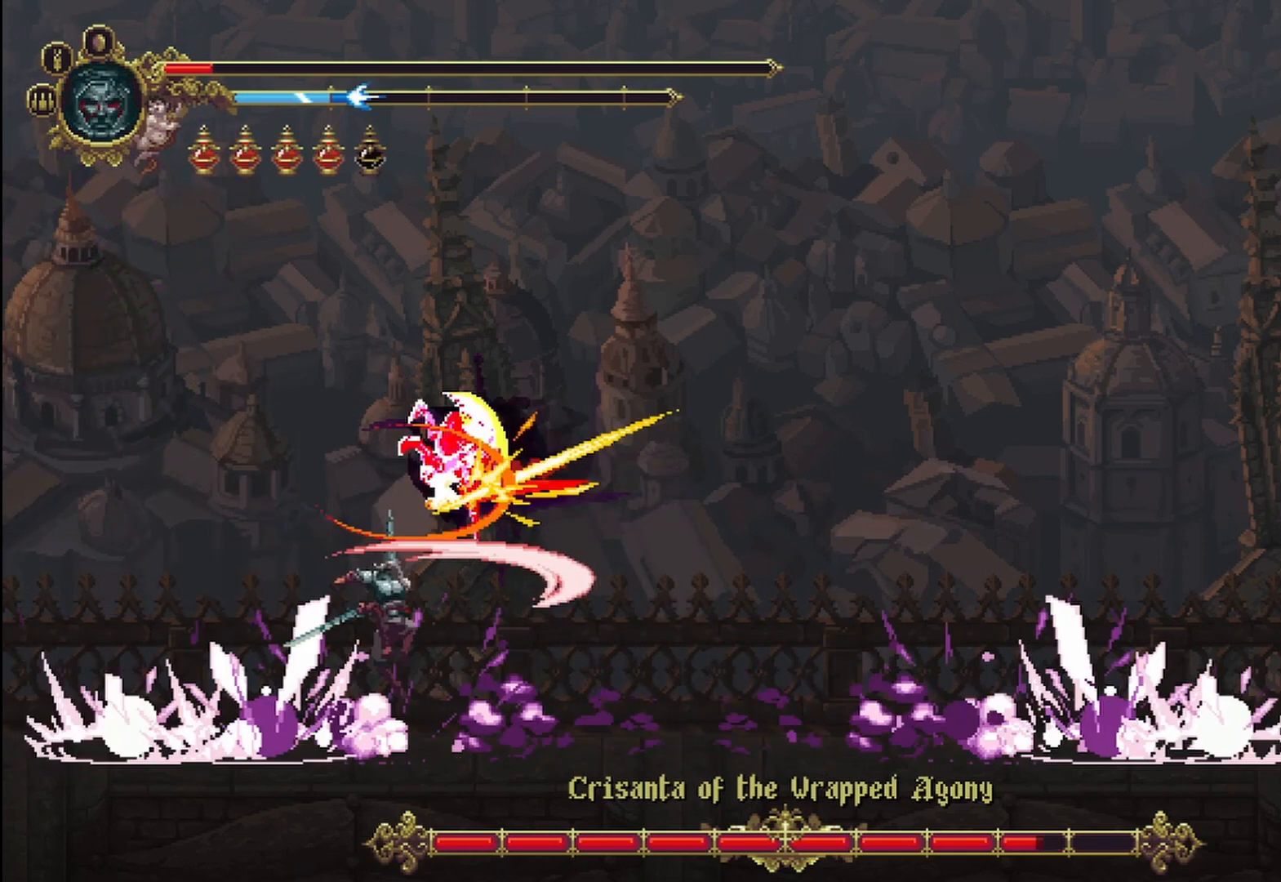
{"dt_ms": 1000, "buttons": ["X", "START"], "left_stick": "left", "right_stick": "center"}
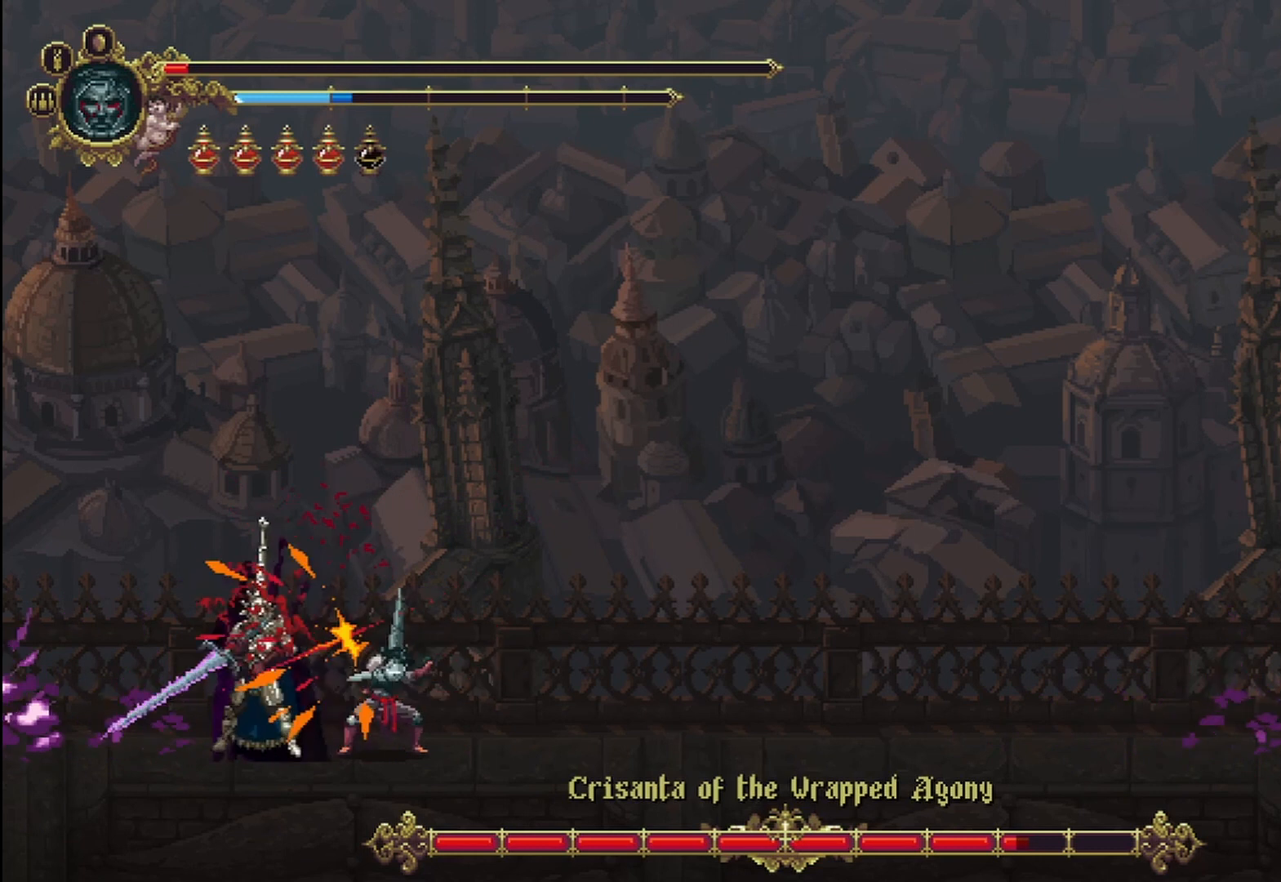
{"dt_ms": 500, "buttons": [], "left_stick": "left", "right_stick": "center", "events": [[83, "START", "up"], [83, "X", "up"], [125, "X", "down"], [167, "X", "up"], [250, "X", "down"], [333, "X", "up"], [417, "X", "down"], [458, "X", "up"]]}
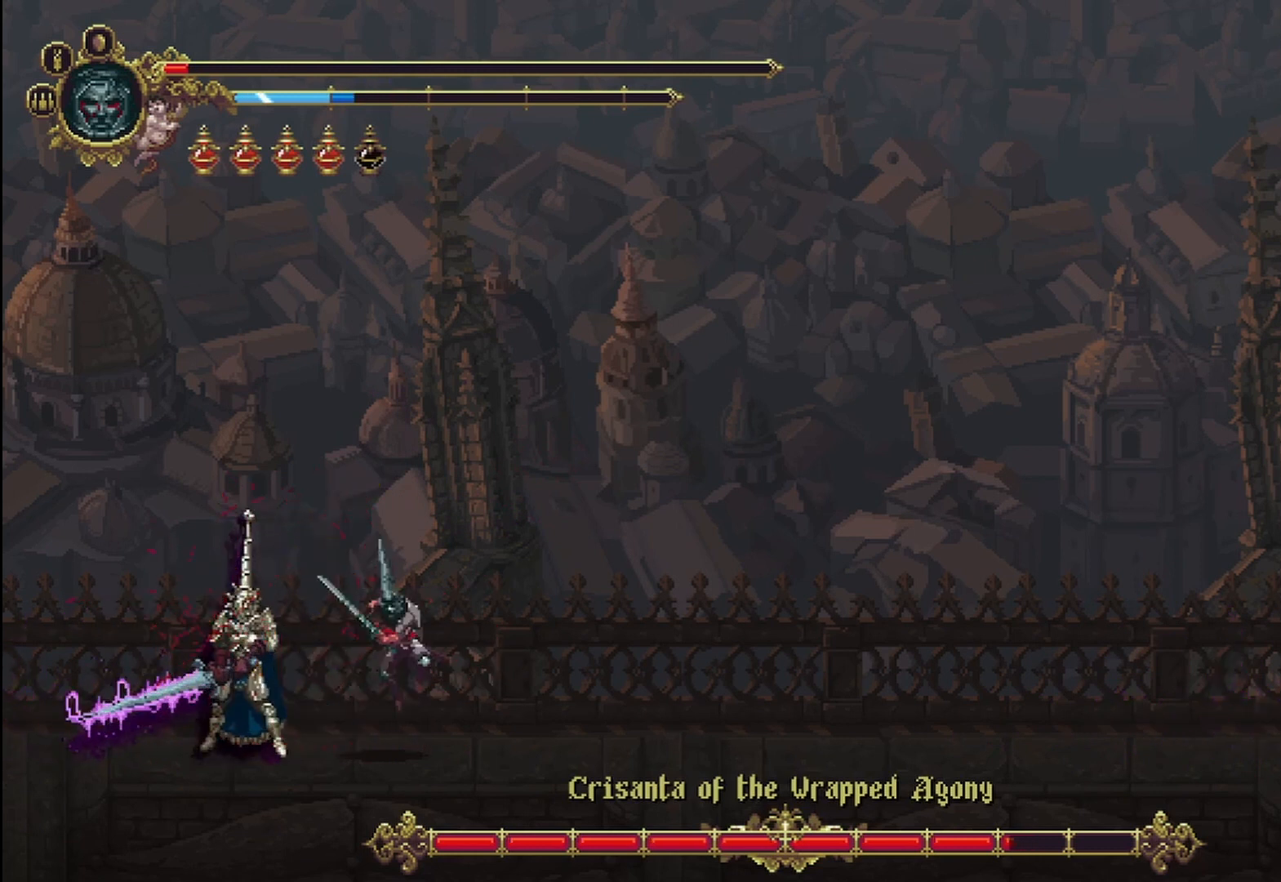
{"dt_ms": 500, "buttons": [], "left_stick": "left", "right_stick": "center", "events": [[42, "X", "down"], [83, "X", "up"], [167, "X", "down"], [250, "X", "up"], [292, "X", "down"], [375, "X", "up"], [417, "X", "down"], [500, "X", "up"]]}
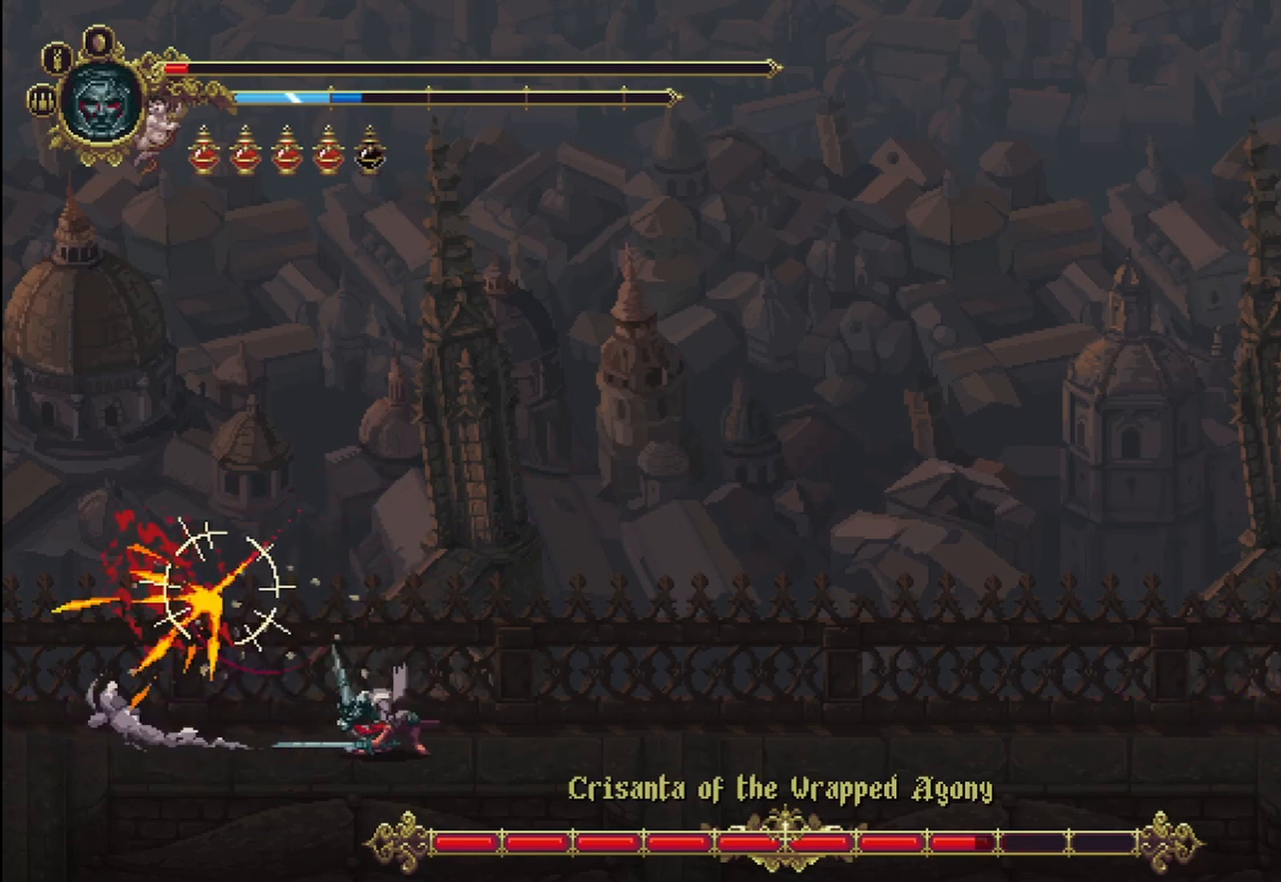
{"dt_ms": 500, "buttons": [], "left_stick": "left", "right_stick": "center", "events": [[83, "X", "down"], [167, "X", "up"]]}
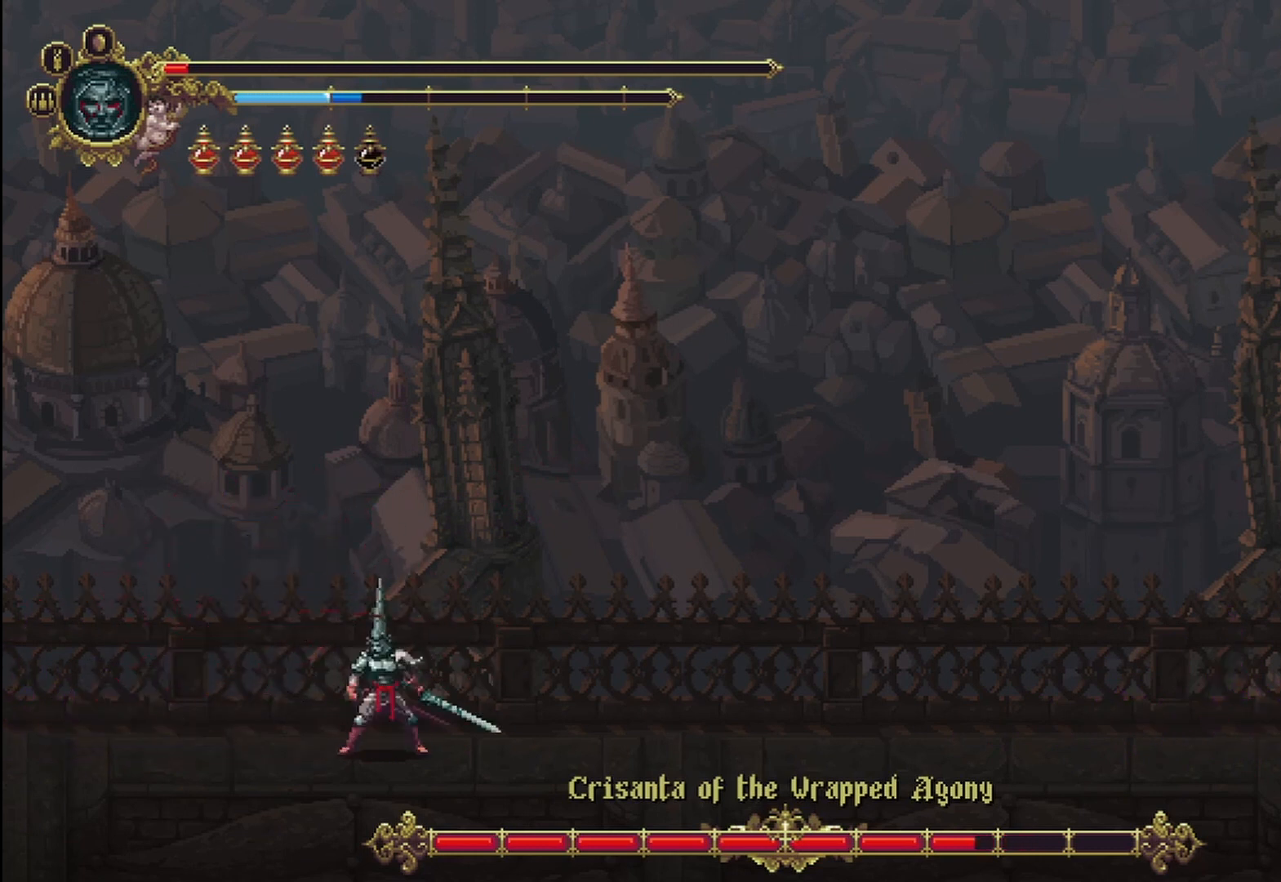
{"dt_ms": 500, "buttons": [], "left_stick": "left", "right_stick": "center", "events": []}
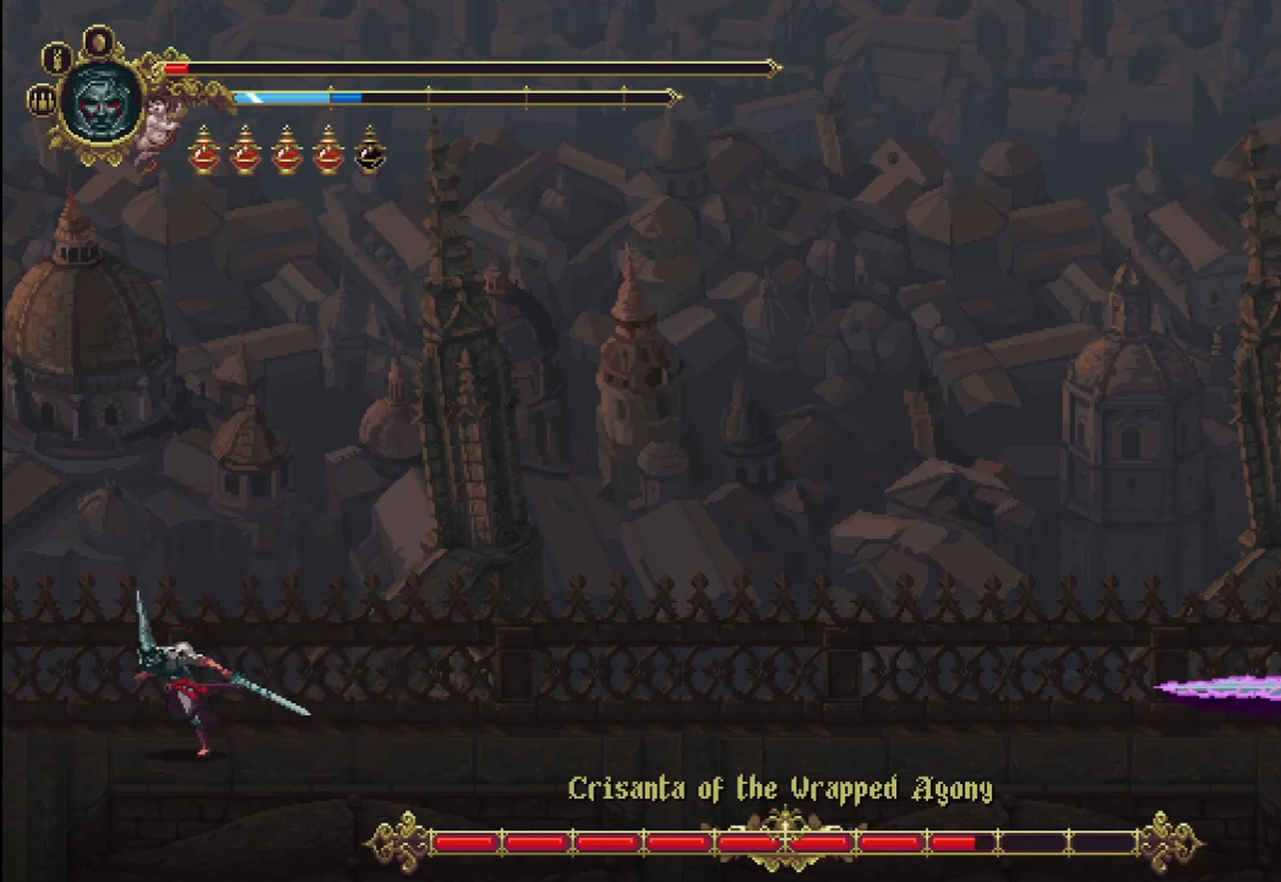
{"dt_ms": 1000, "buttons": [], "left_stick": "center", "right_stick": "center"}
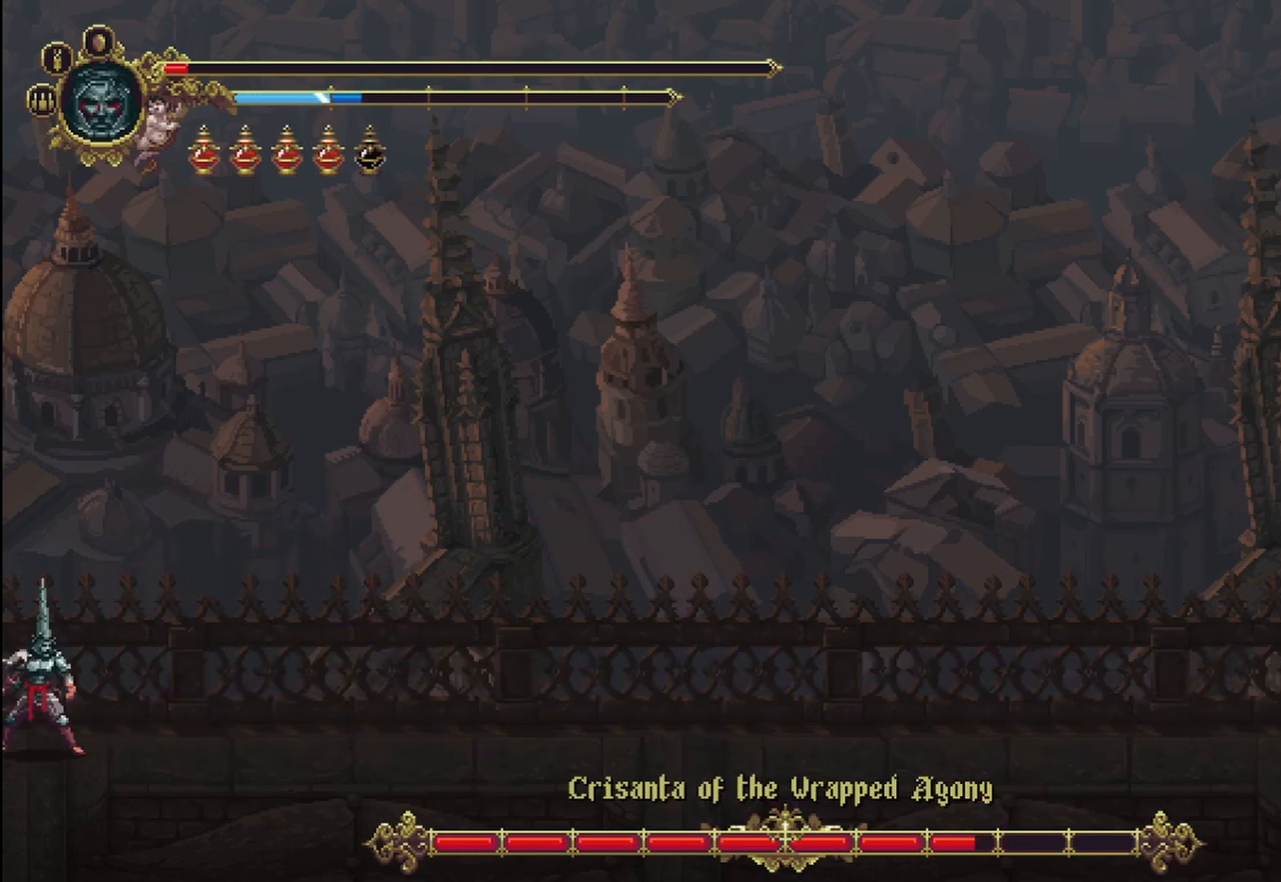
{"dt_ms": 500, "buttons": [], "left_stick": "center", "right_stick": "center", "events": []}
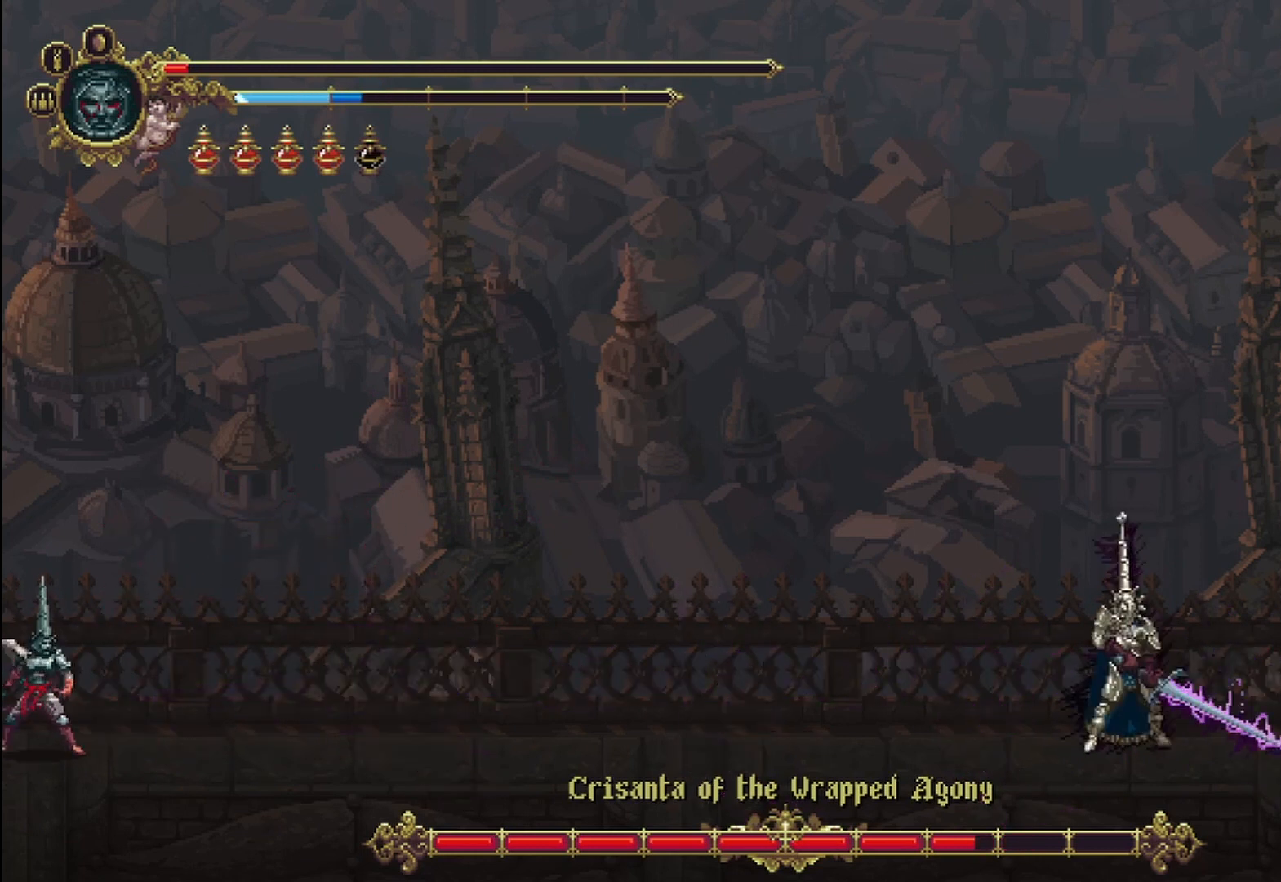
{"dt_ms": 500, "buttons": [], "left_stick": "center", "right_stick": "center", "events": []}
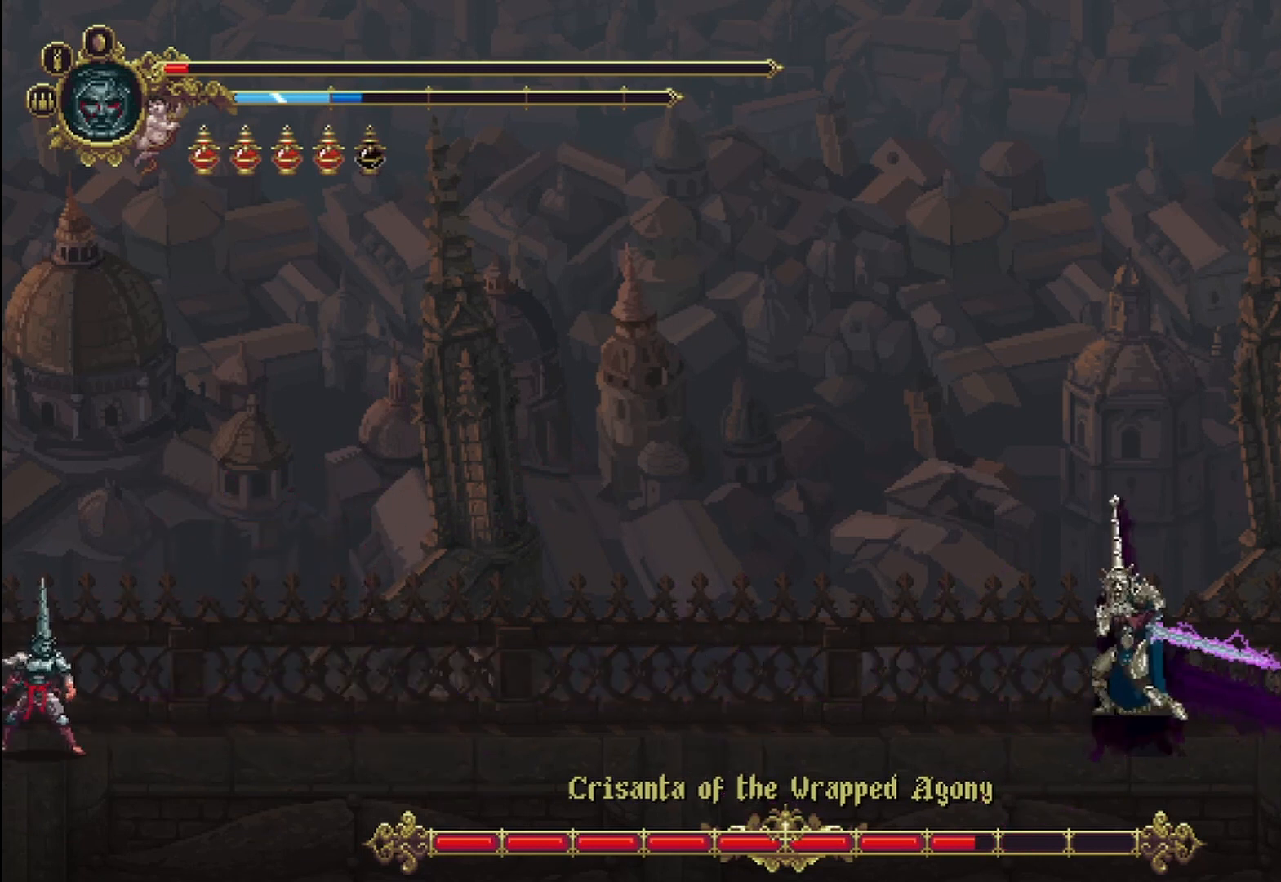
{"dt_ms": 500, "buttons": [], "left_stick": "center", "right_stick": "center", "events": []}
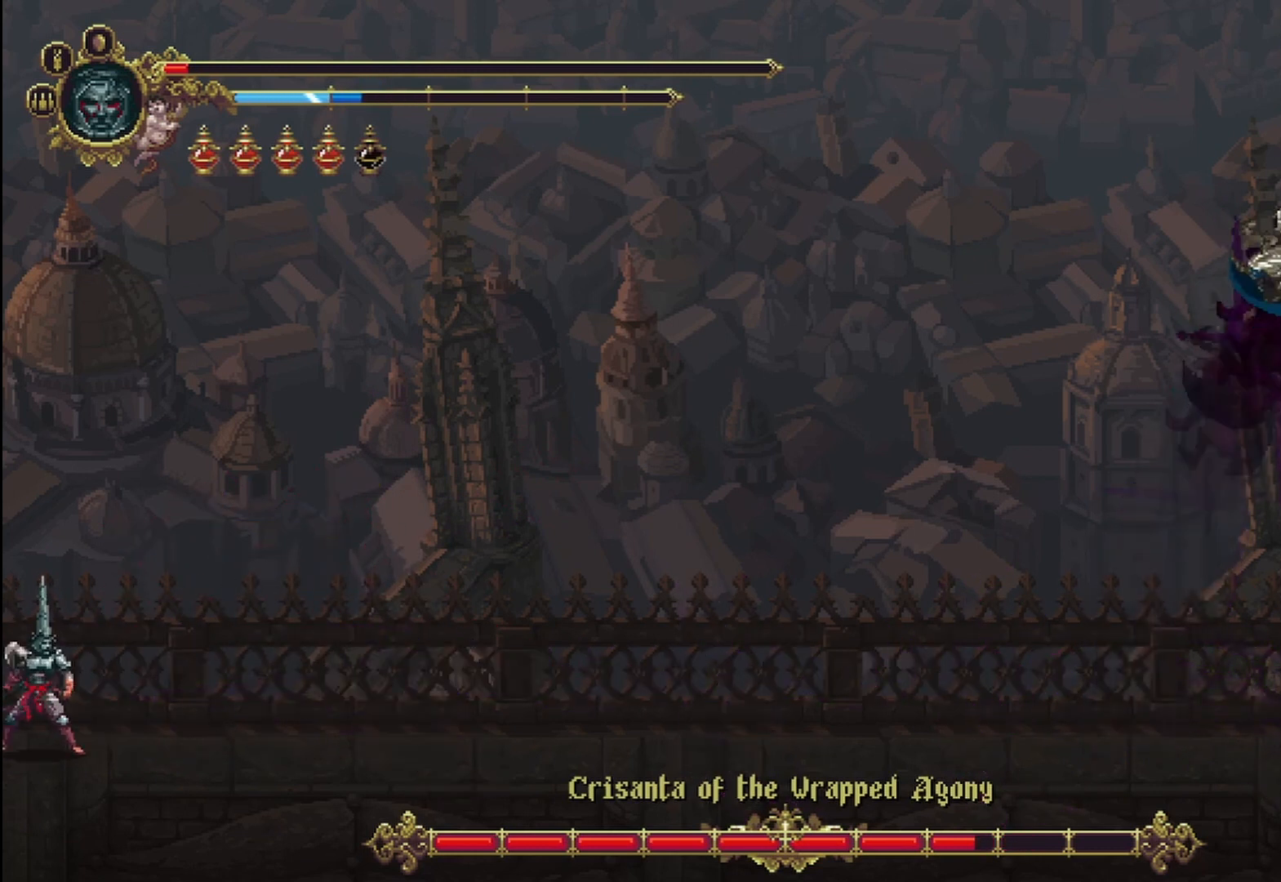
{"dt_ms": 500, "buttons": [], "left_stick": "center", "right_stick": "center", "events": []}
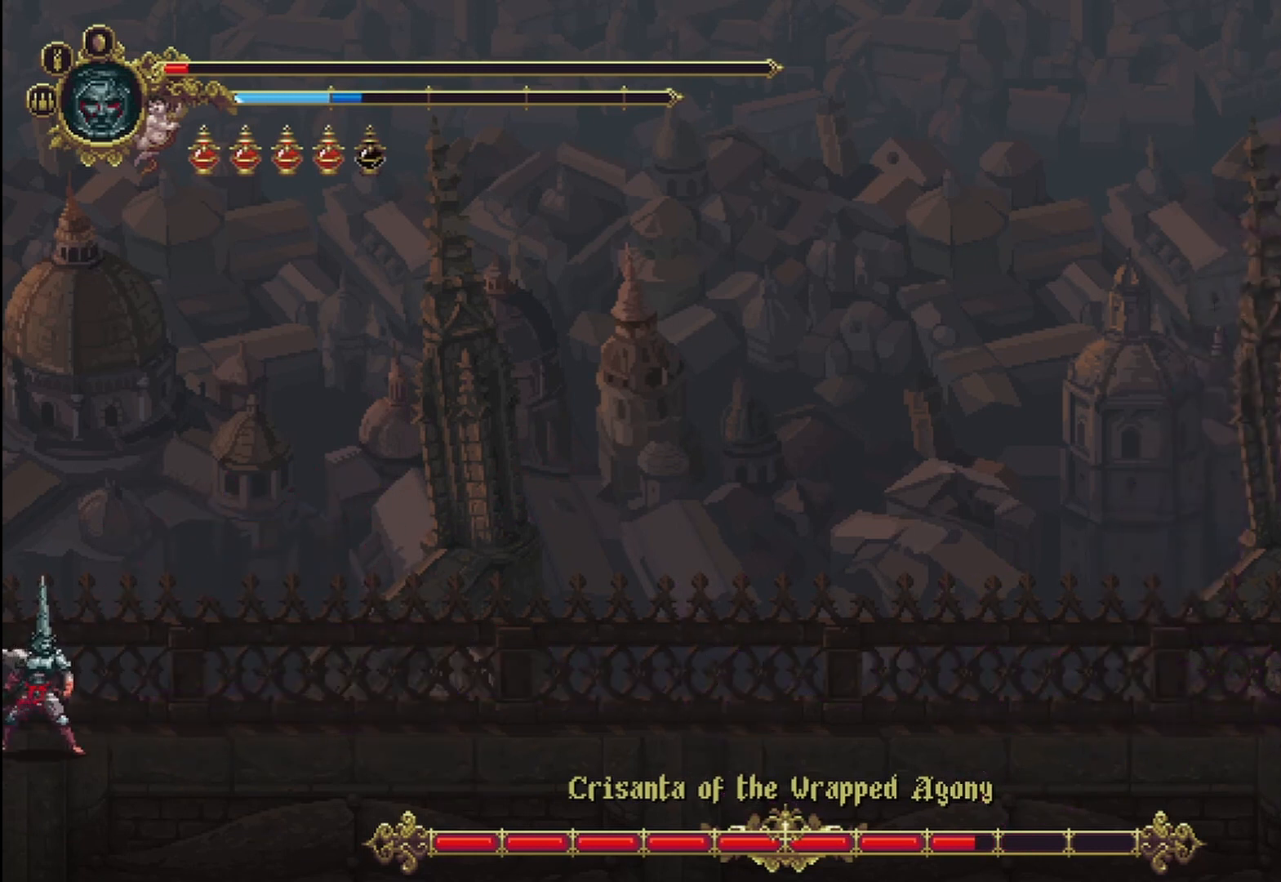
{"dt_ms": 500, "buttons": [], "left_stick": "center", "right_stick": "center", "events": []}
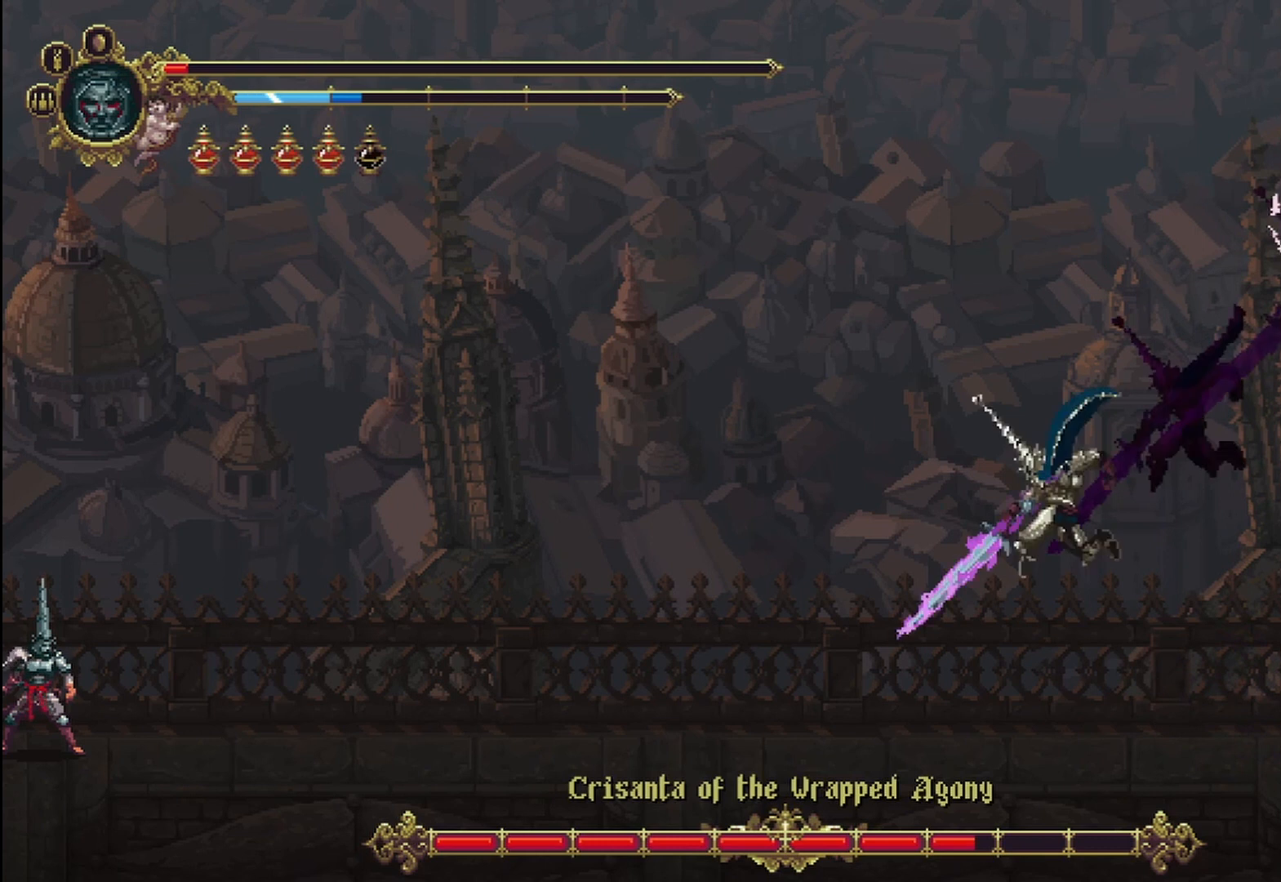
{"dt_ms": 500, "buttons": ["A"], "left_stick": "center", "right_stick": "center", "events": [[417, "A", "down"]]}
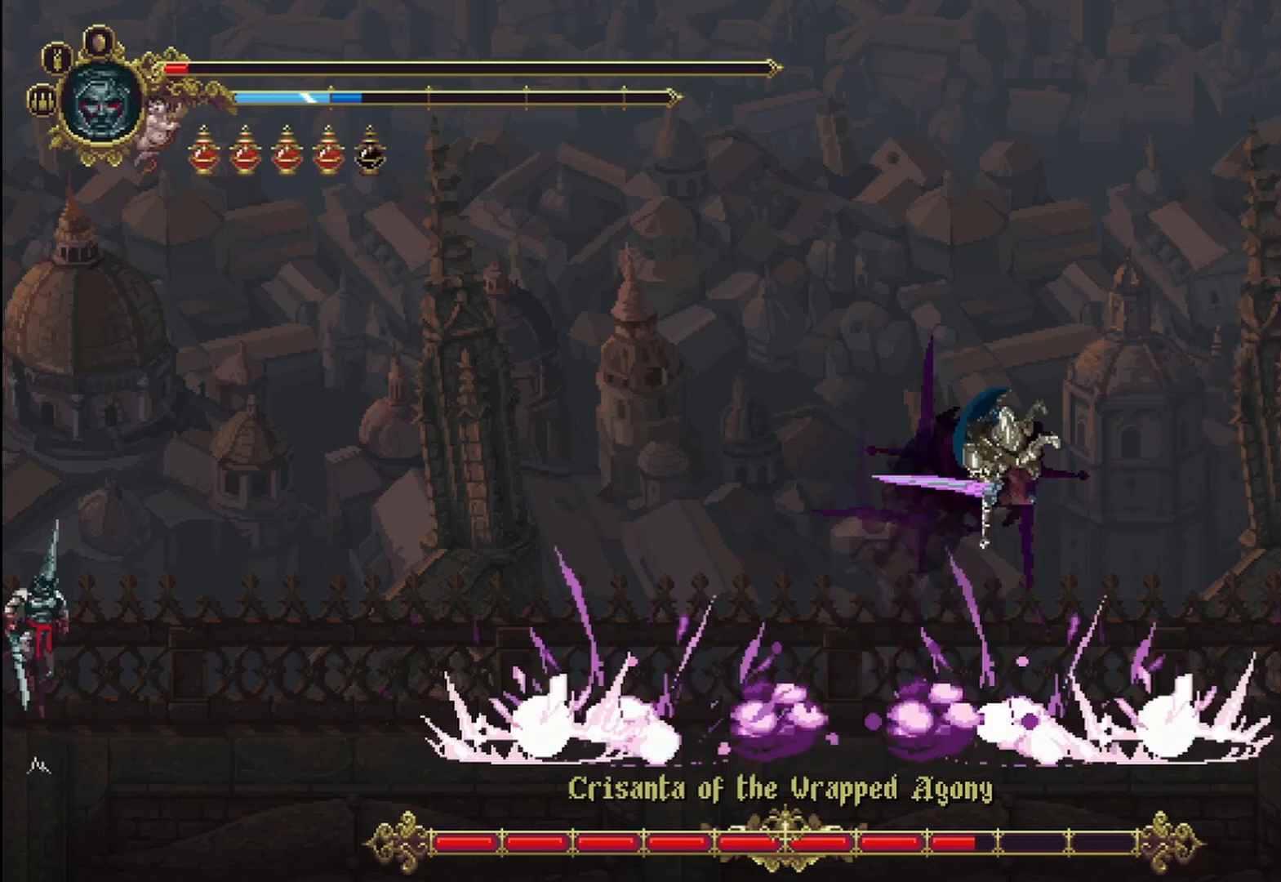
{"dt_ms": 1000, "buttons": [], "left_stick": "left", "right_stick": "center"}
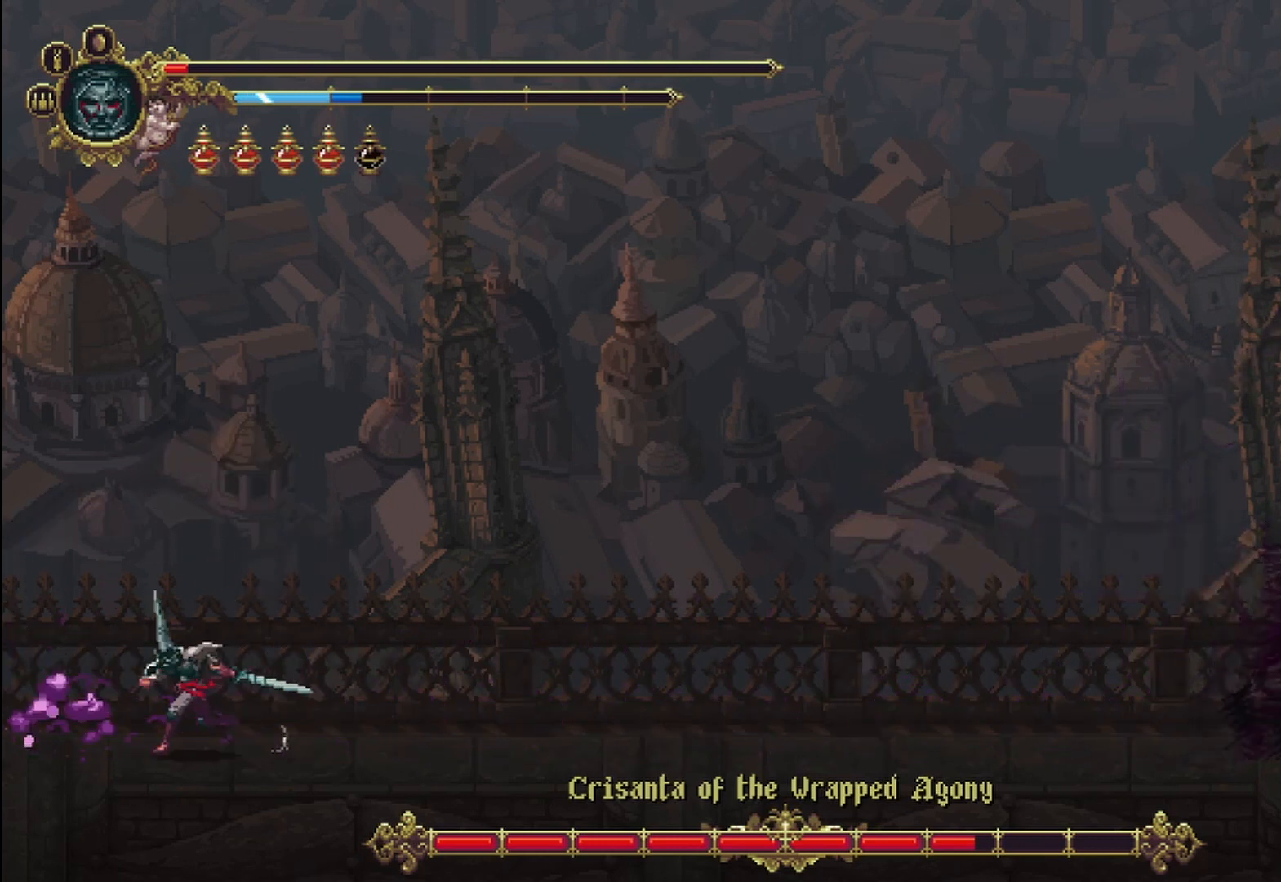
{"dt_ms": 500, "buttons": [], "left_stick": "right", "right_stick": "center", "events": [[375, "left_stick", "center"], [458, "left_stick", "right"]]}
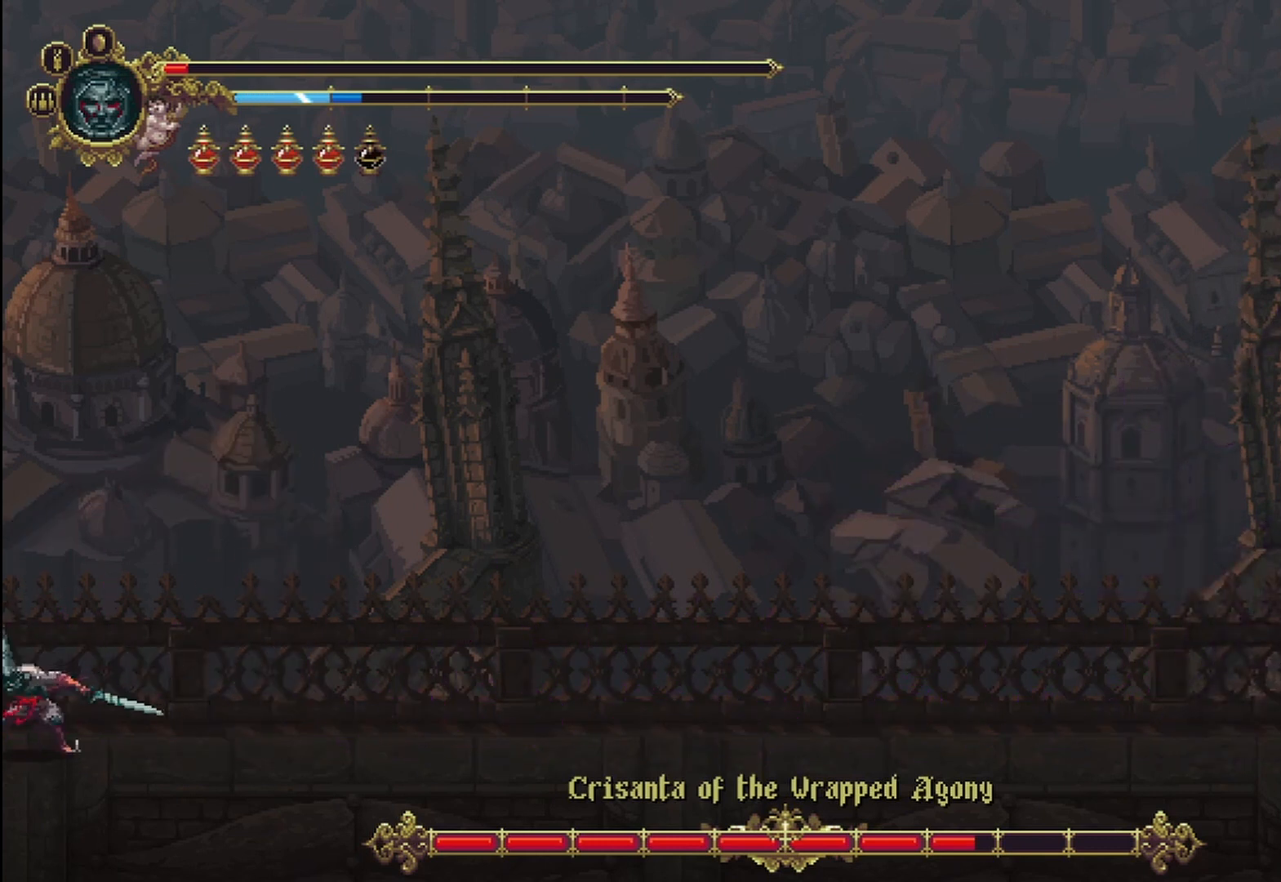
{"dt_ms": 500, "buttons": [], "left_stick": "center", "right_stick": "center", "events": [[125, "left_stick", "center"]]}
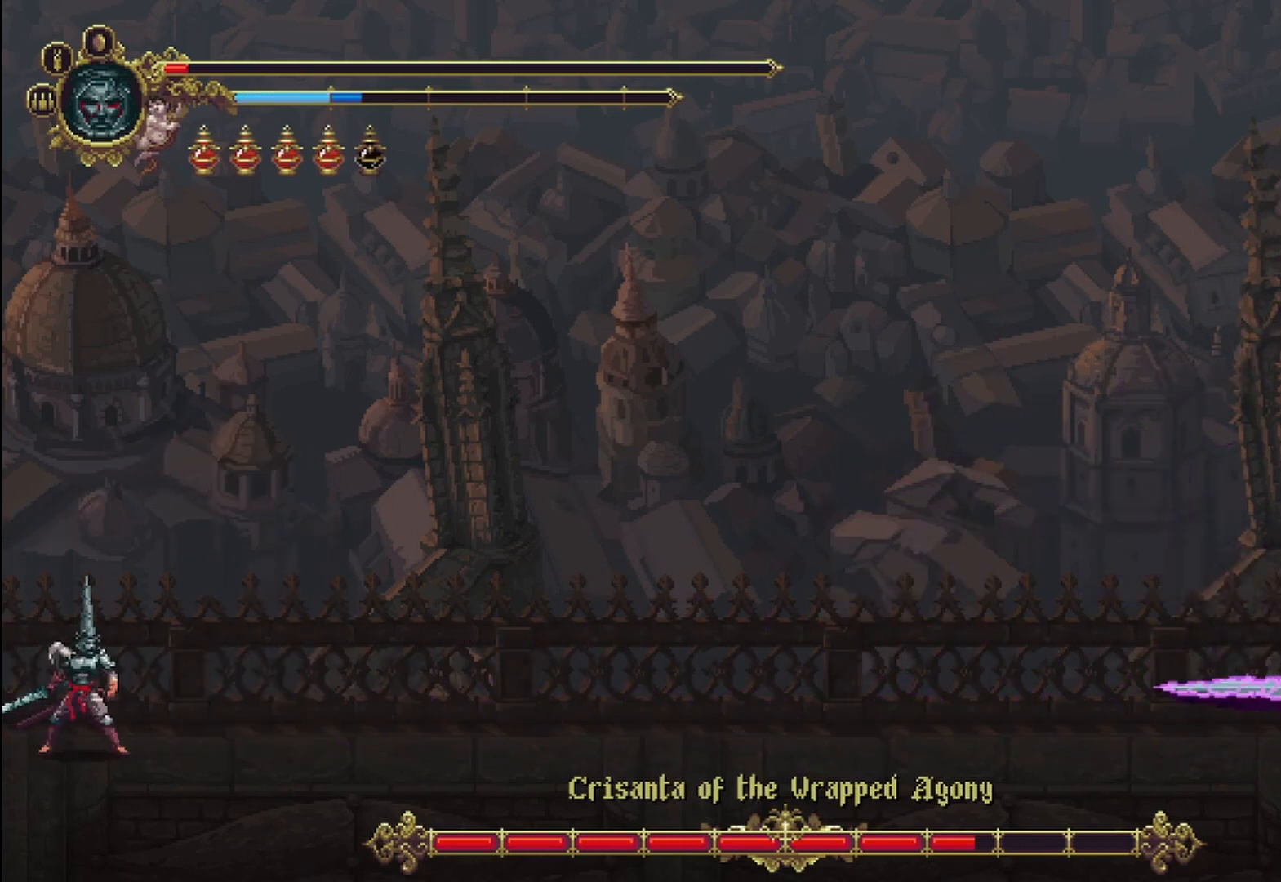
{"dt_ms": 500, "buttons": [], "left_stick": "center", "right_stick": "center", "events": []}
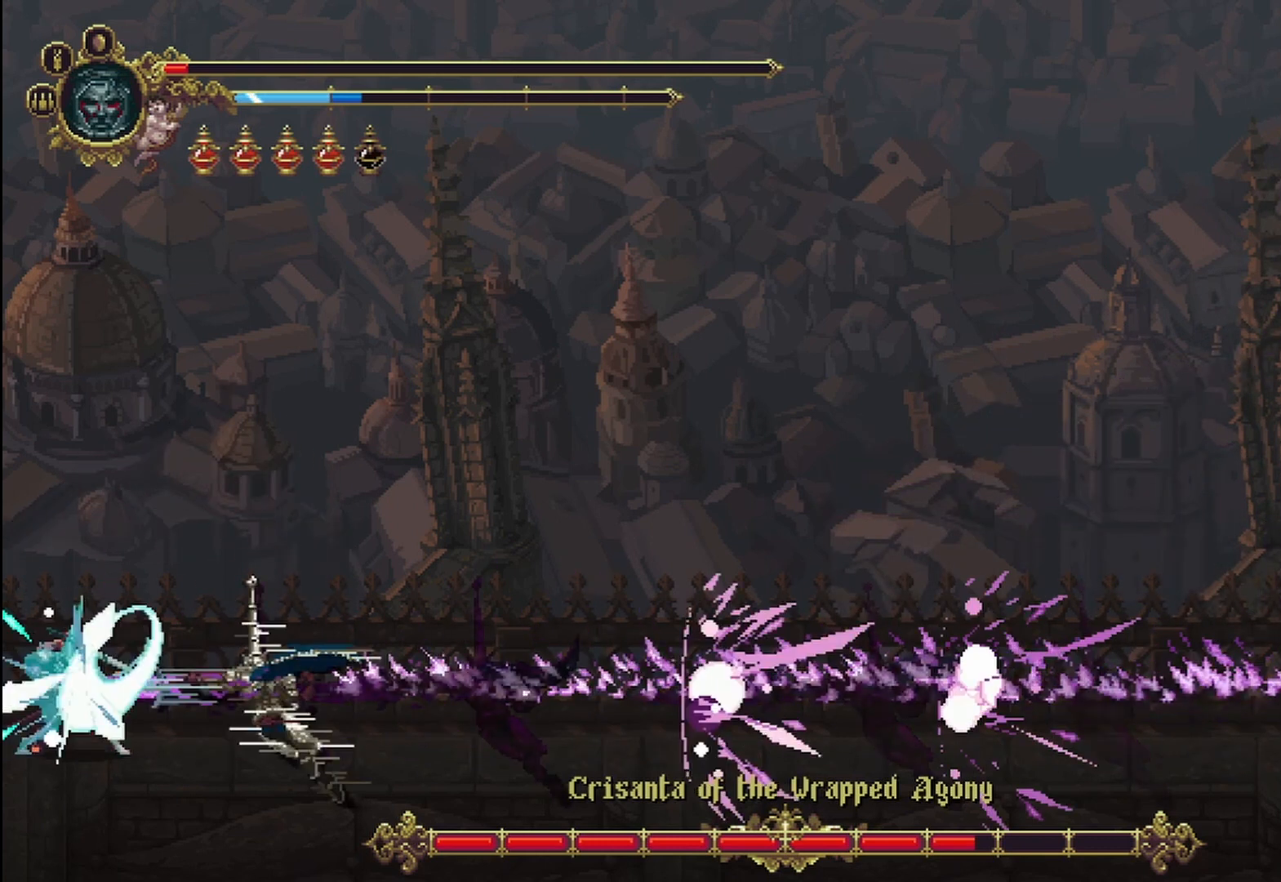
{"dt_ms": 500, "buttons": [], "left_stick": "center", "right_stick": "center"}
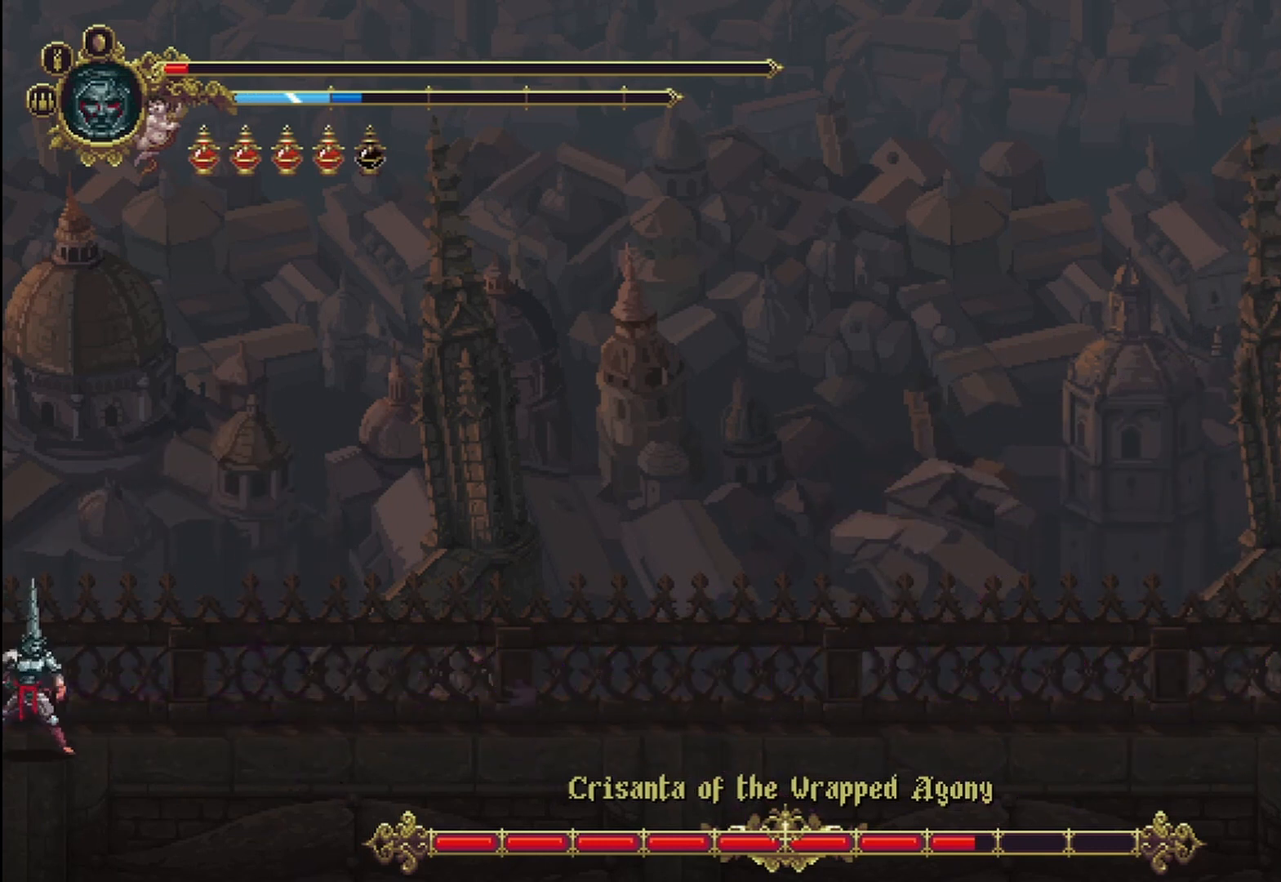
{"dt_ms": 500, "buttons": [], "left_stick": "center", "right_stick": "center", "events": []}